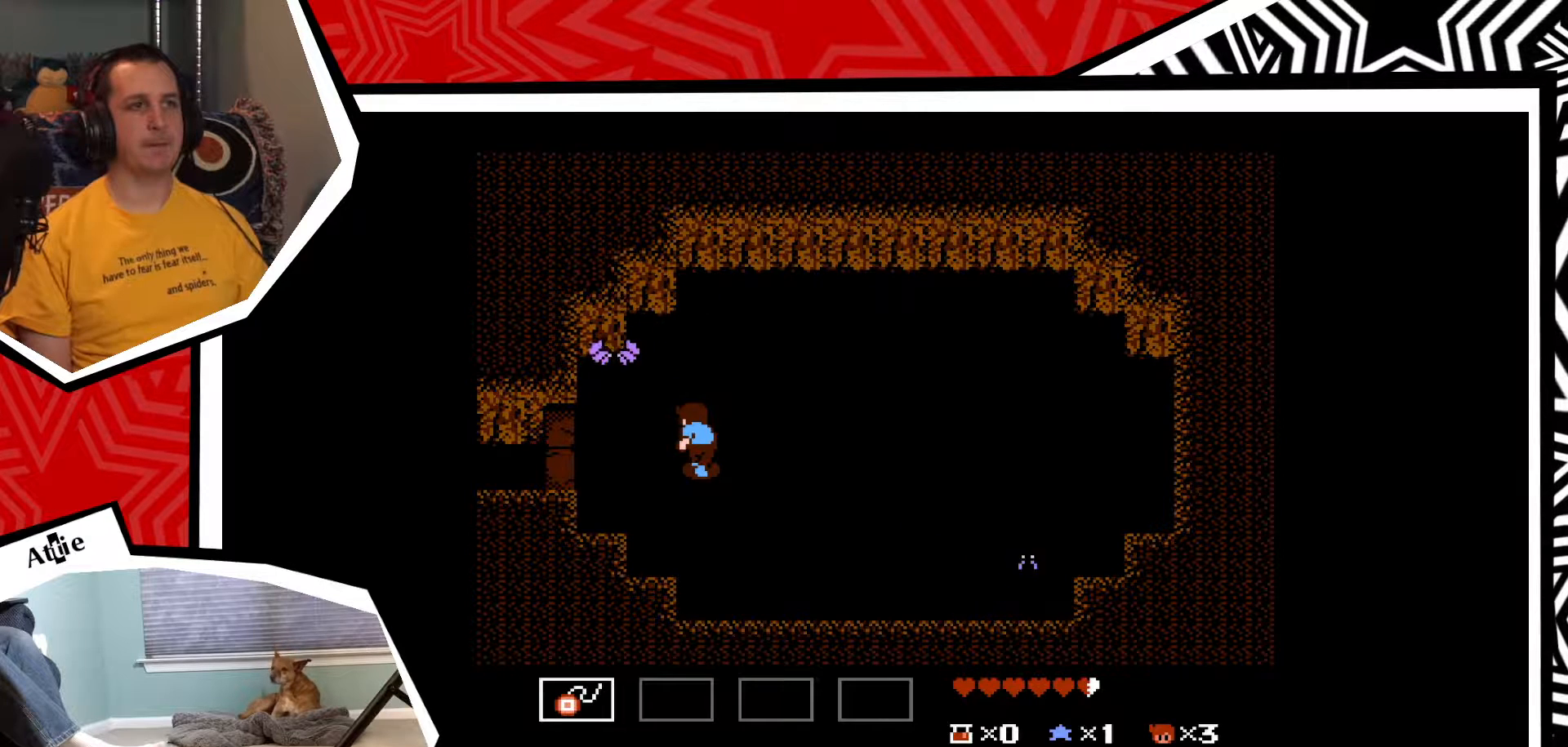
Gameplay with a controller (Nintendo layout); each line is a JSON object with the inputs held at the frame after it. "events" lists button and stick changes between this image and that frame as [ms after this image, input, new state], when the widget could be followed in between. Not read: L3 R3.
{"buttons": ["DPAD_RIGHT"], "events": [[350, "DPAD_RIGHT", "down"]]}
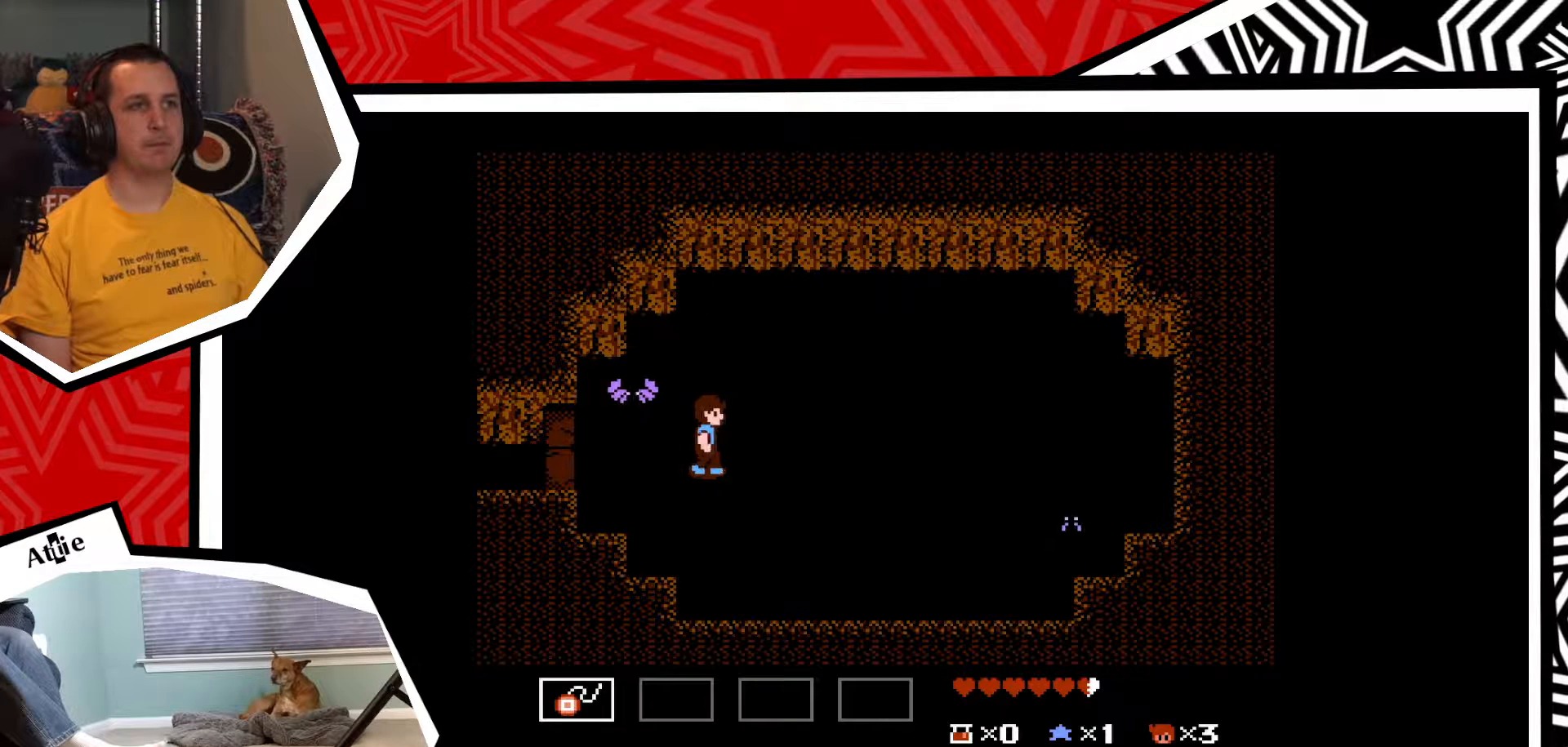
{"buttons": [], "events": [[33, "DPAD_RIGHT", "up"], [233, "DPAD_LEFT", "down"], [300, "Y", "down"], [317, "DPAD_LEFT", "up"], [350, "Y", "up"], [450, "Y", "down"], [500, "Y", "up"]]}
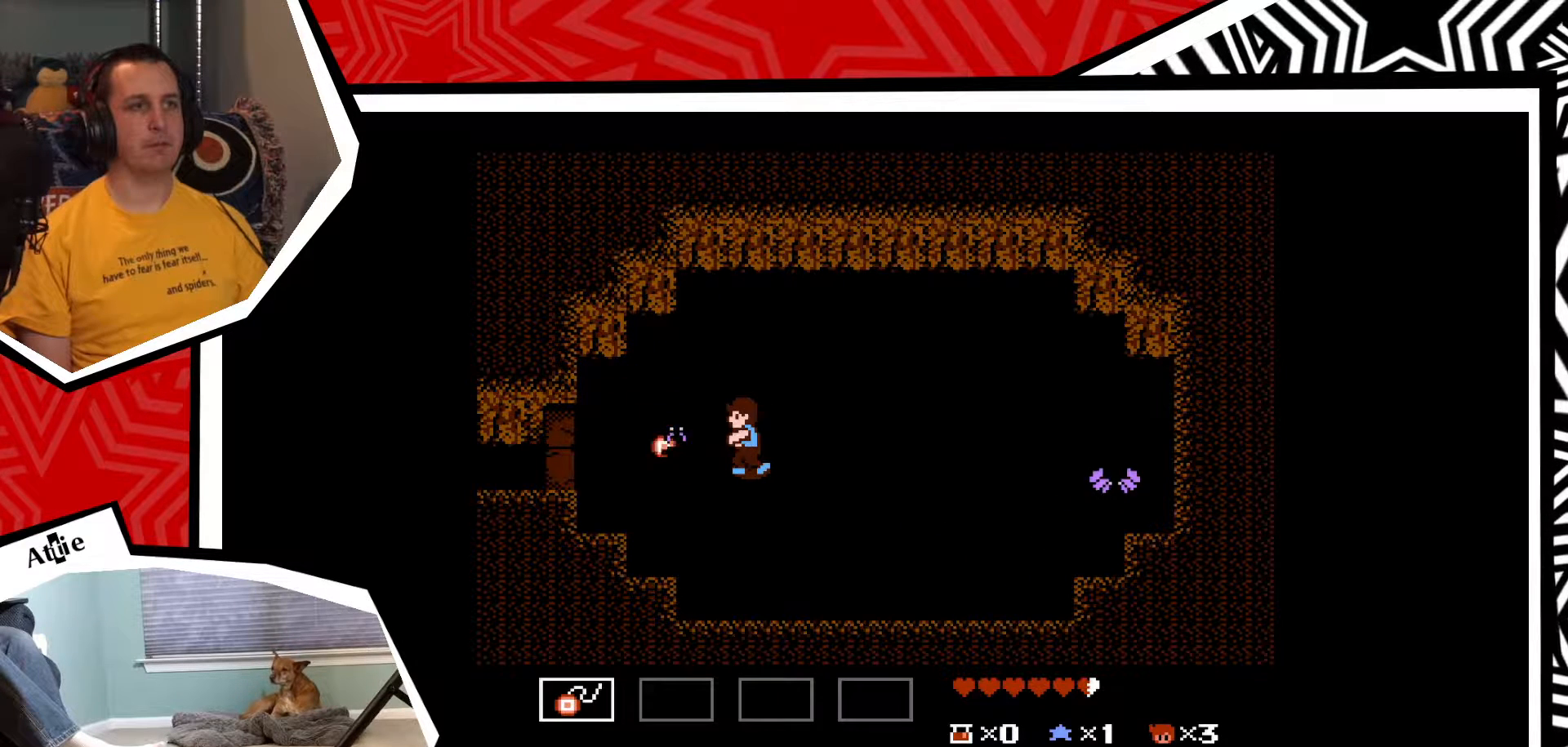
{"buttons": [], "events": [[83, "Y", "down"], [150, "Y", "up"], [233, "Y", "down"], [300, "Y", "up"], [400, "Y", "down"], [467, "Y", "up"]]}
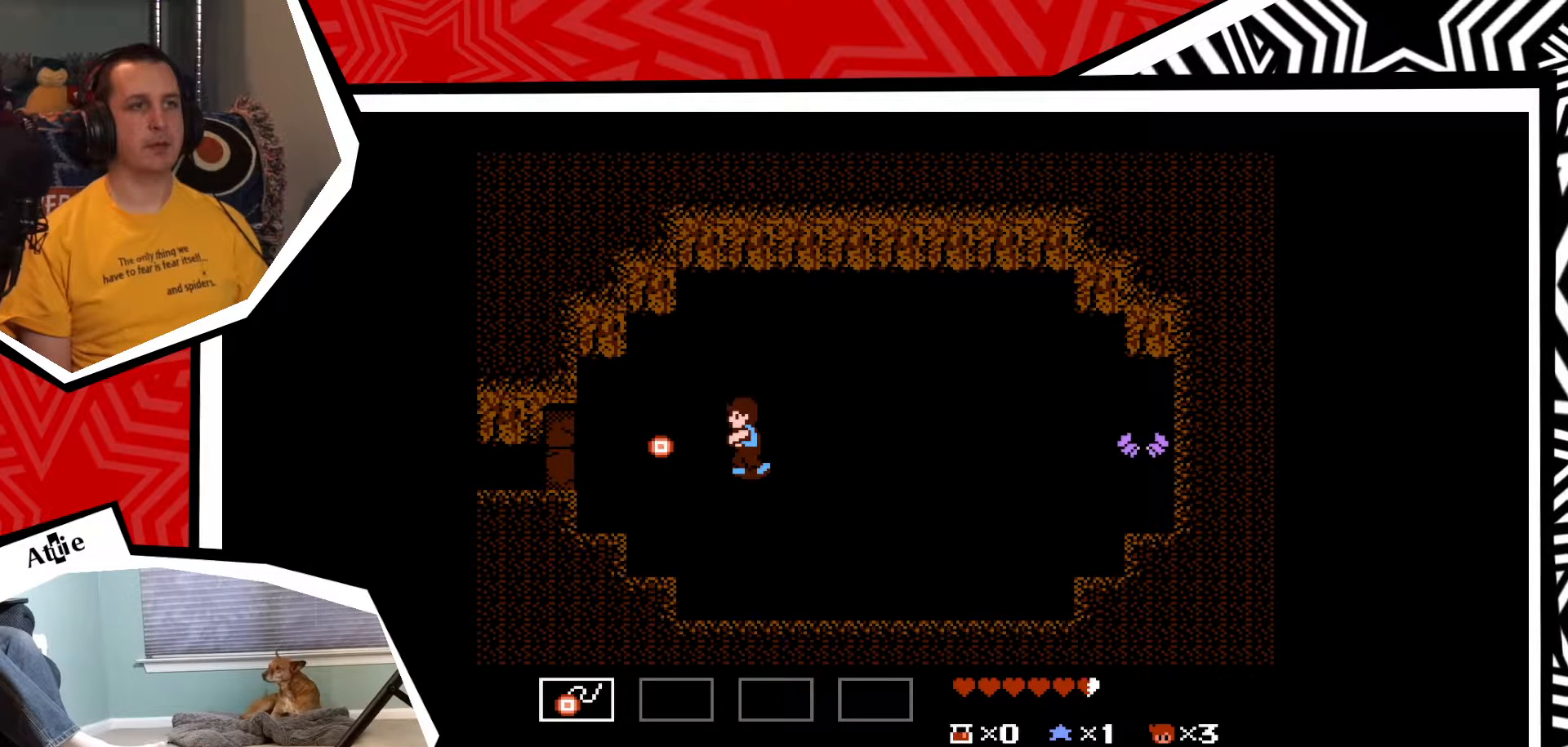
{"buttons": ["DPAD_RIGHT"], "events": [[50, "Y", "down"], [150, "Y", "up"], [433, "DPAD_RIGHT", "down"]]}
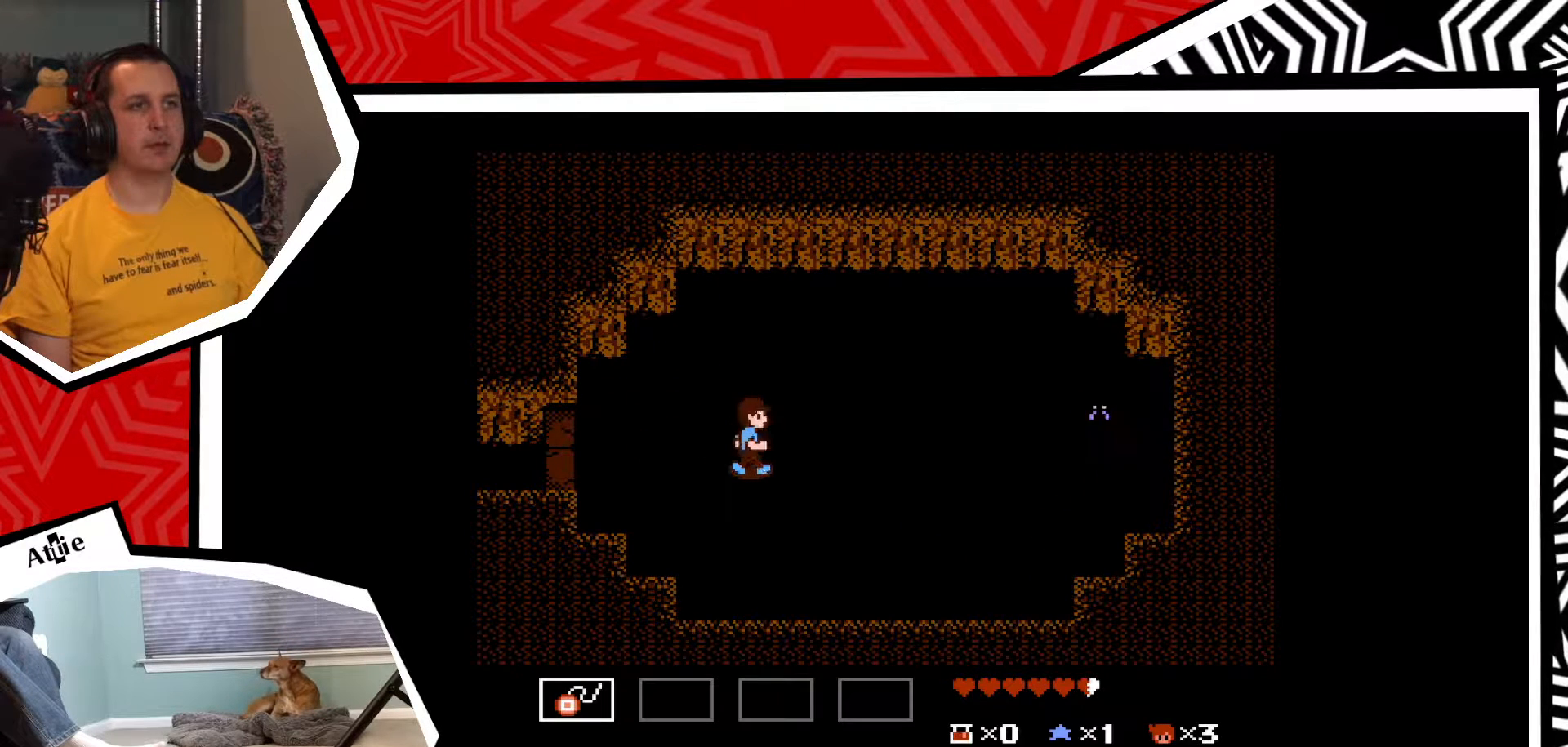
{"buttons": [], "events": [[50, "DPAD_RIGHT", "up"]]}
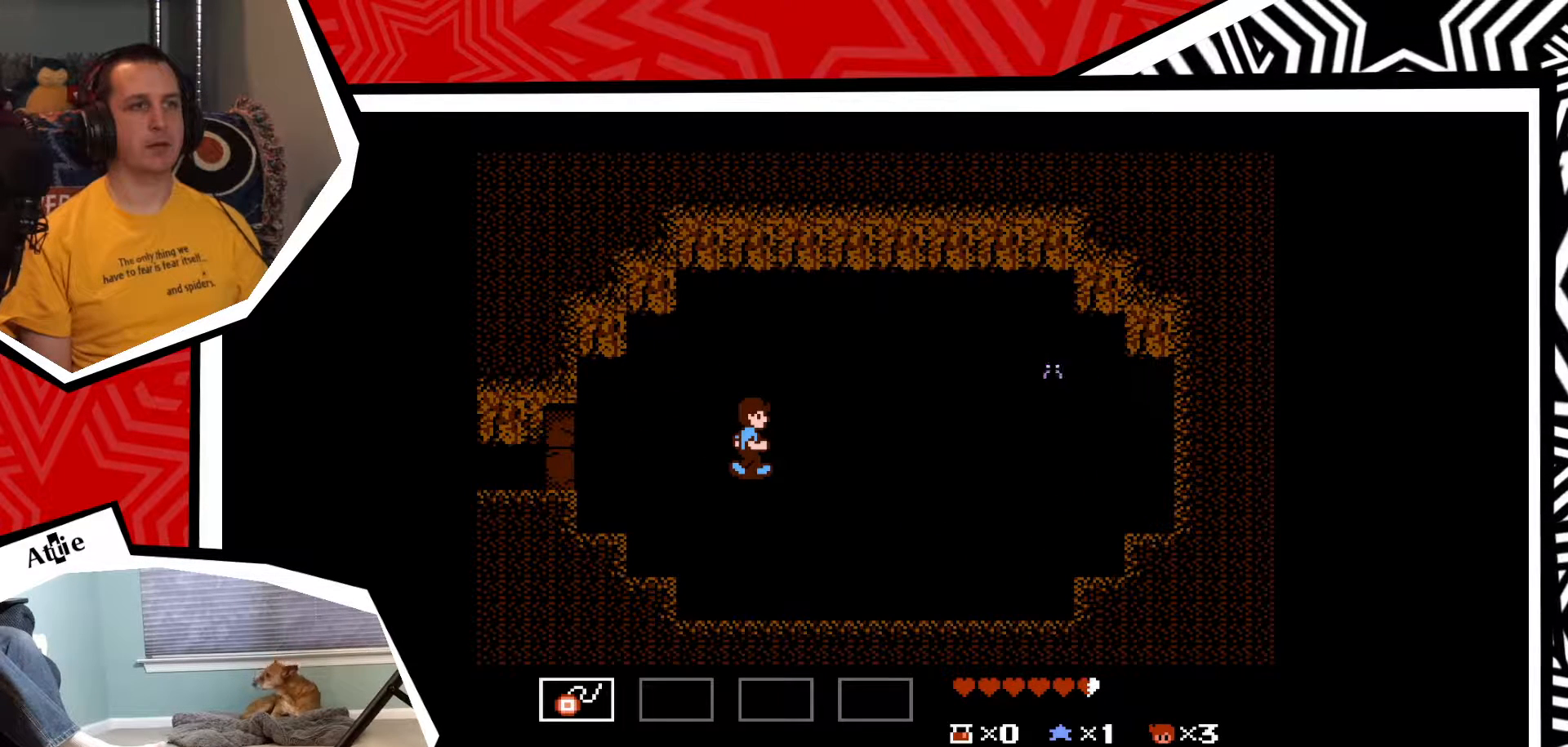
{"buttons": [], "events": [[300, "Y", "down"], [433, "Y", "up"]]}
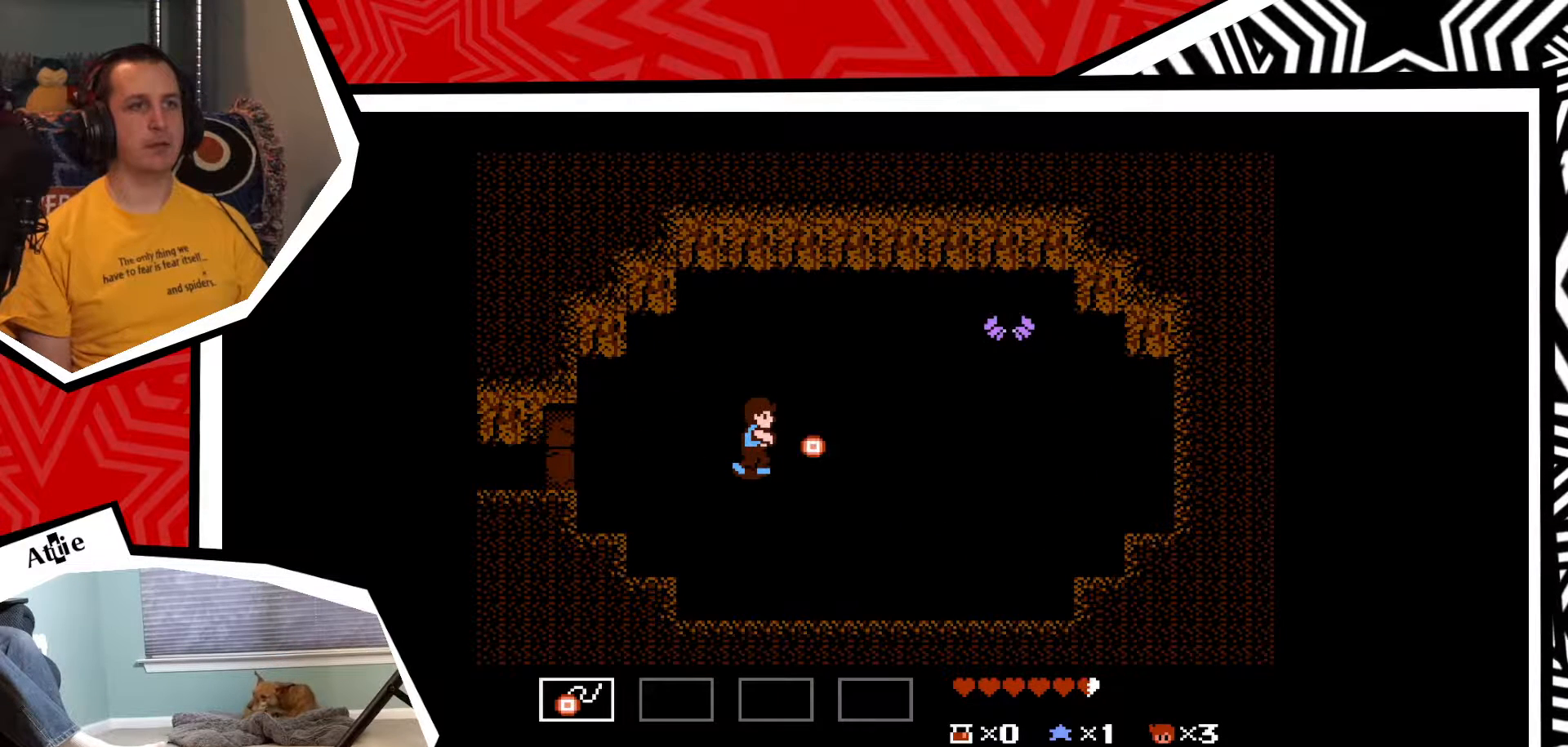
{"buttons": ["Y"], "events": [[133, "Y", "down"], [283, "Y", "up"], [500, "Y", "down"]]}
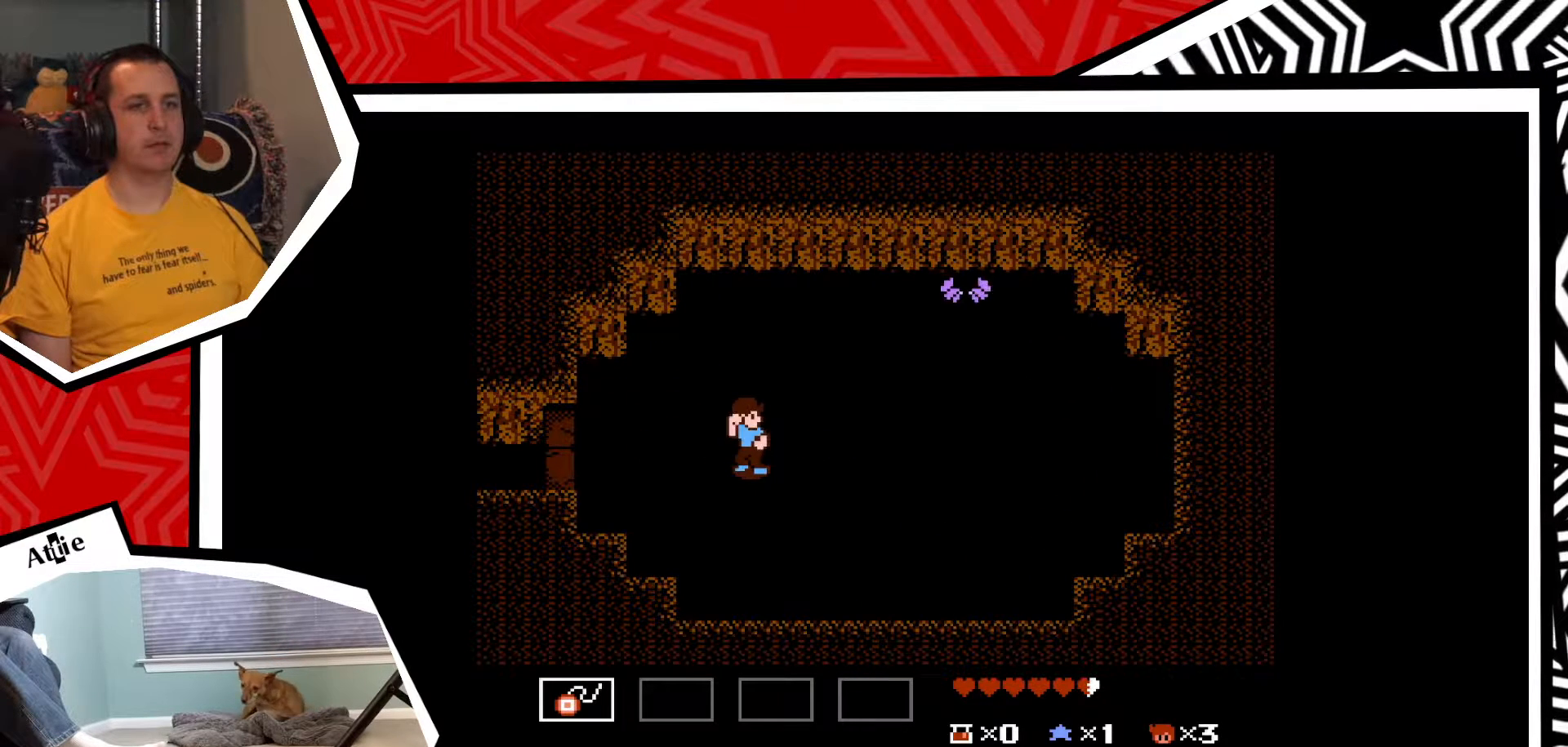
{"buttons": ["Y"], "events": [[167, "Y", "up"], [350, "Y", "down"]]}
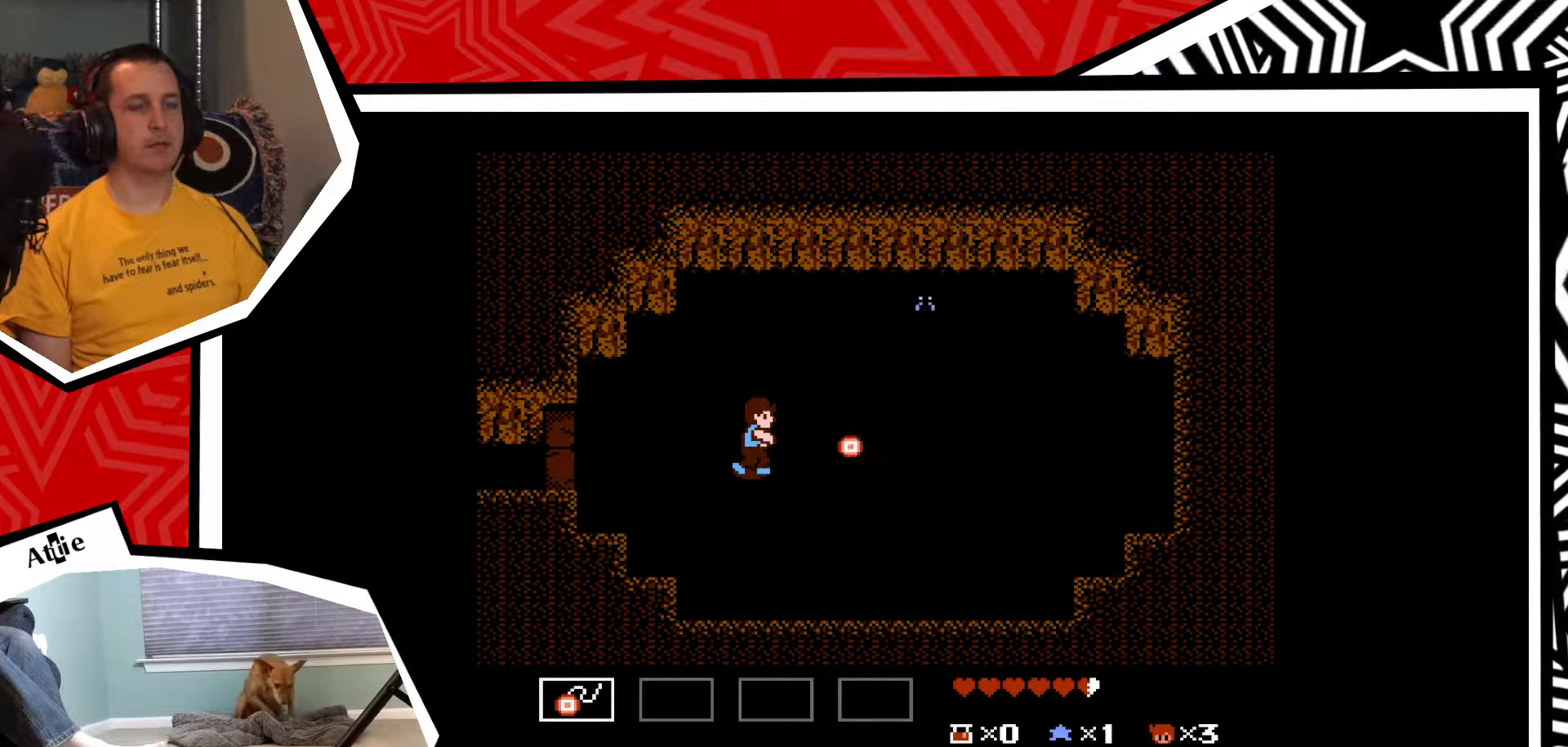
{"buttons": [], "events": [[33, "Y", "up"], [217, "Y", "down"], [383, "Y", "up"]]}
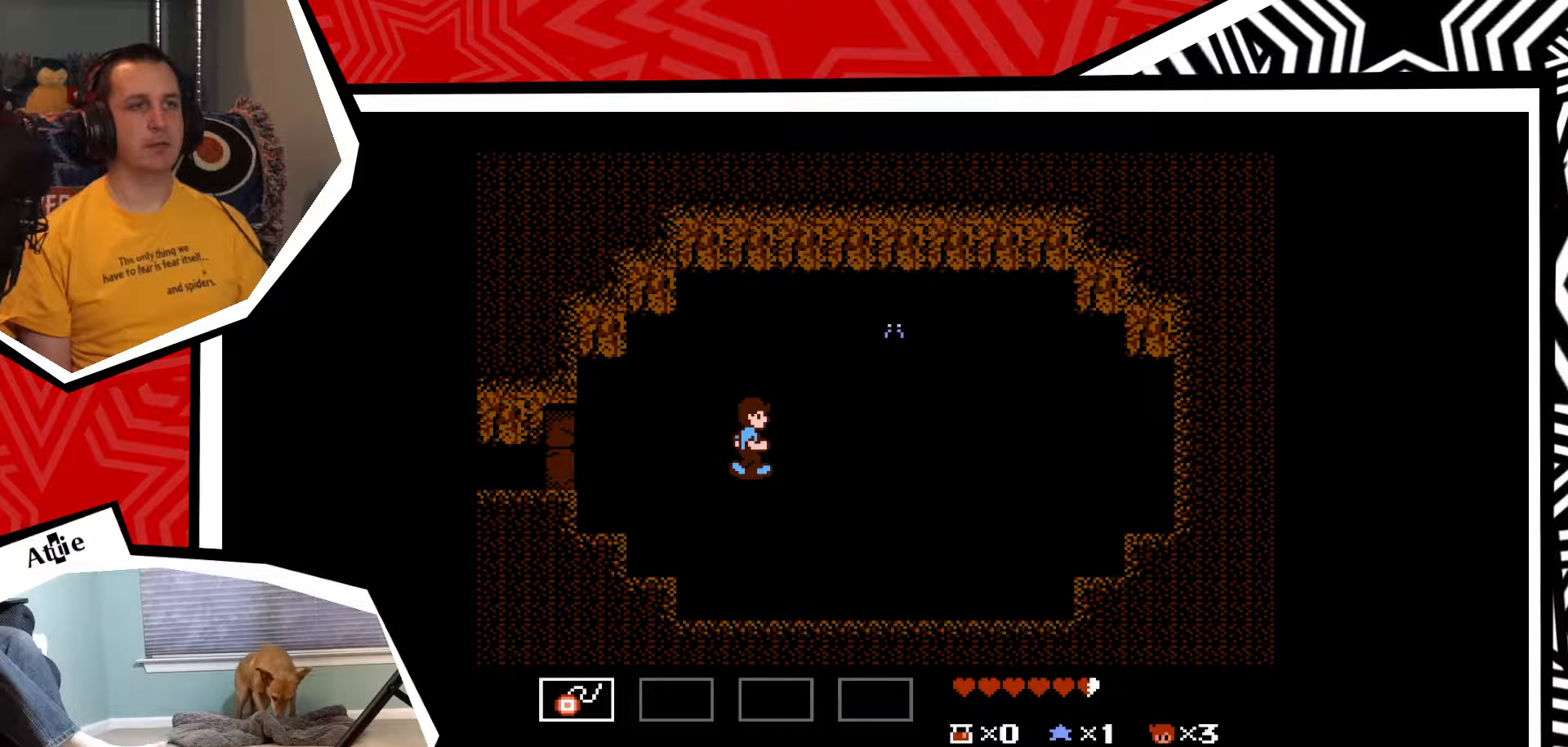
{"buttons": [], "events": []}
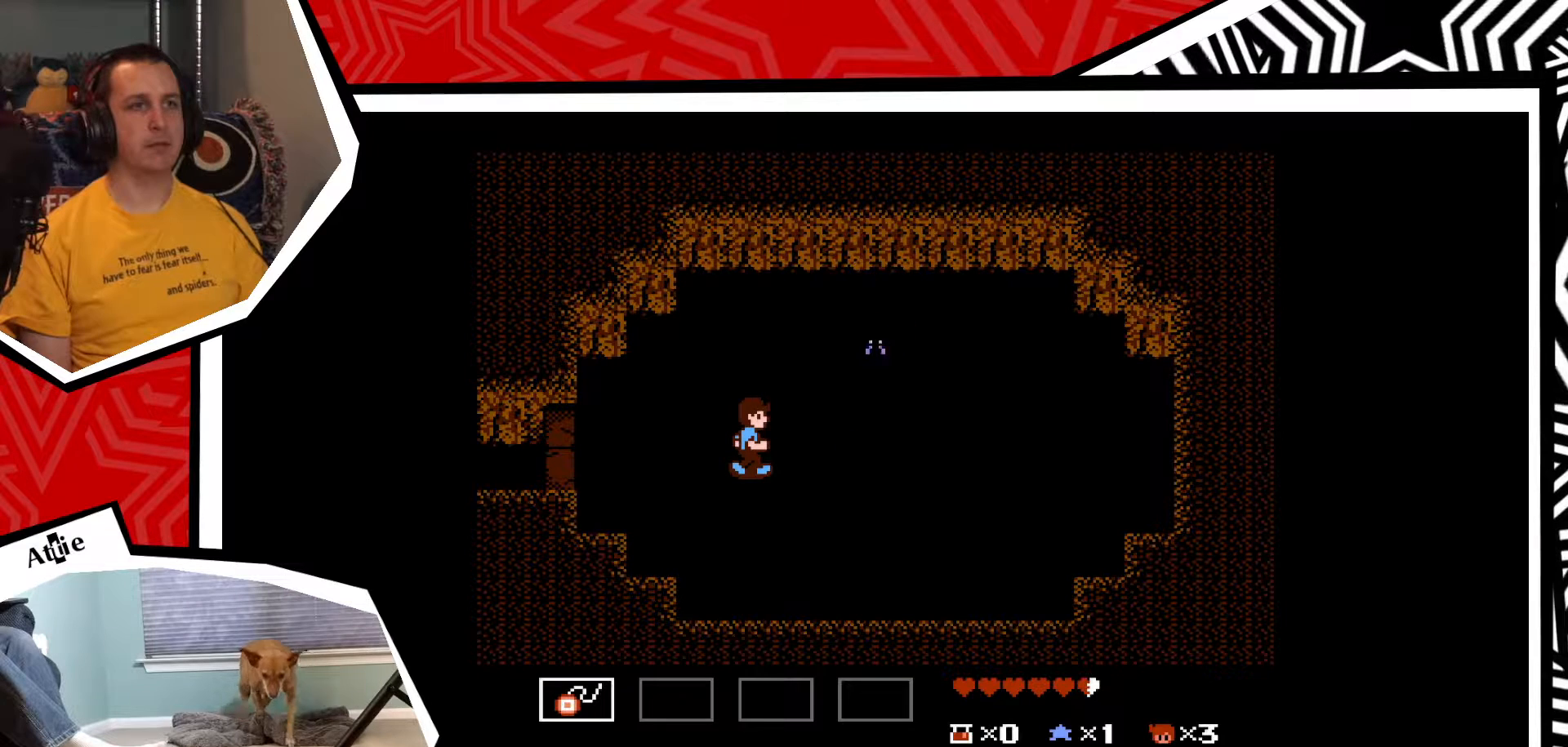
{"buttons": ["DPAD_LEFT"], "events": [[67, "DPAD_LEFT", "down"]]}
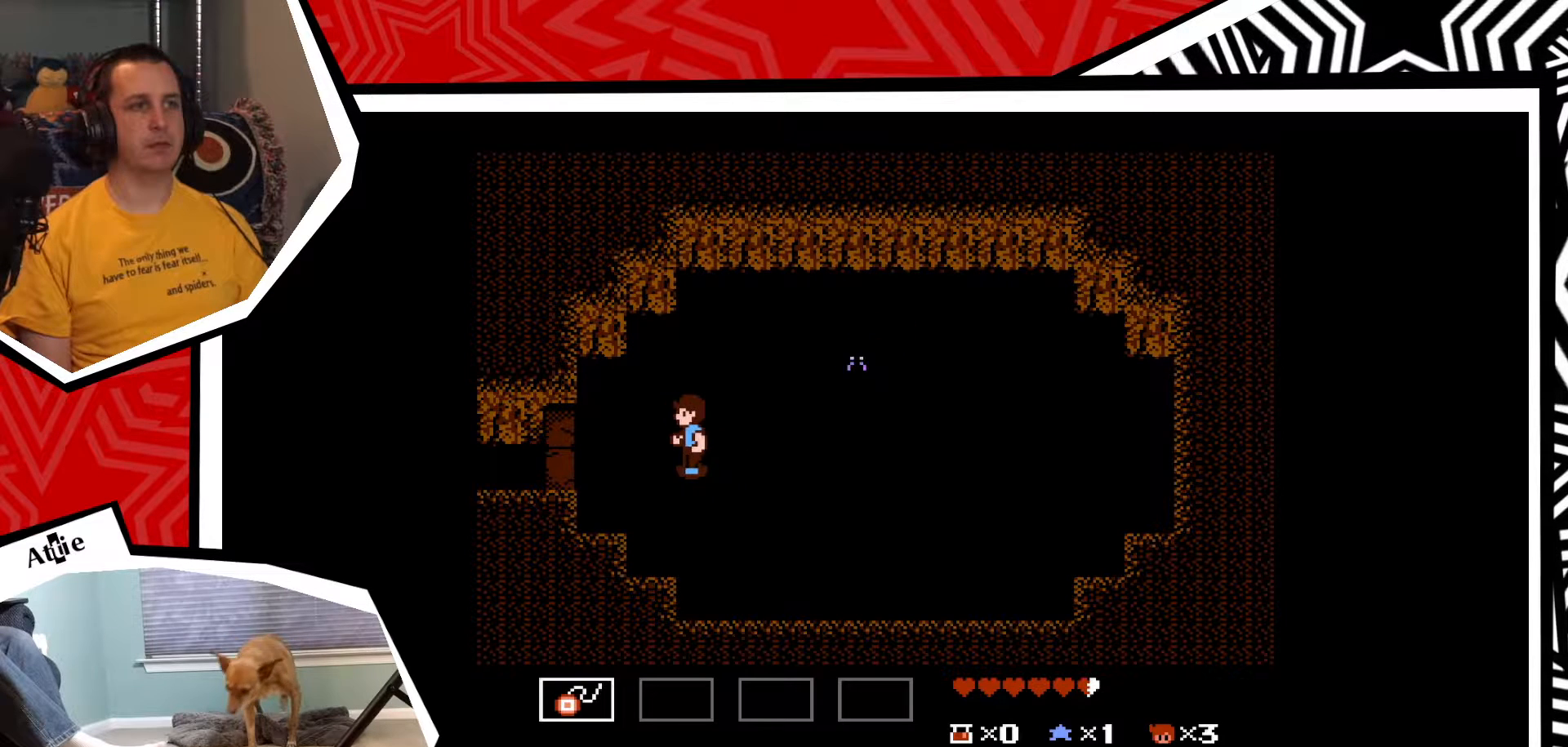
{"buttons": [], "events": [[333, "DPAD_LEFT", "up"]]}
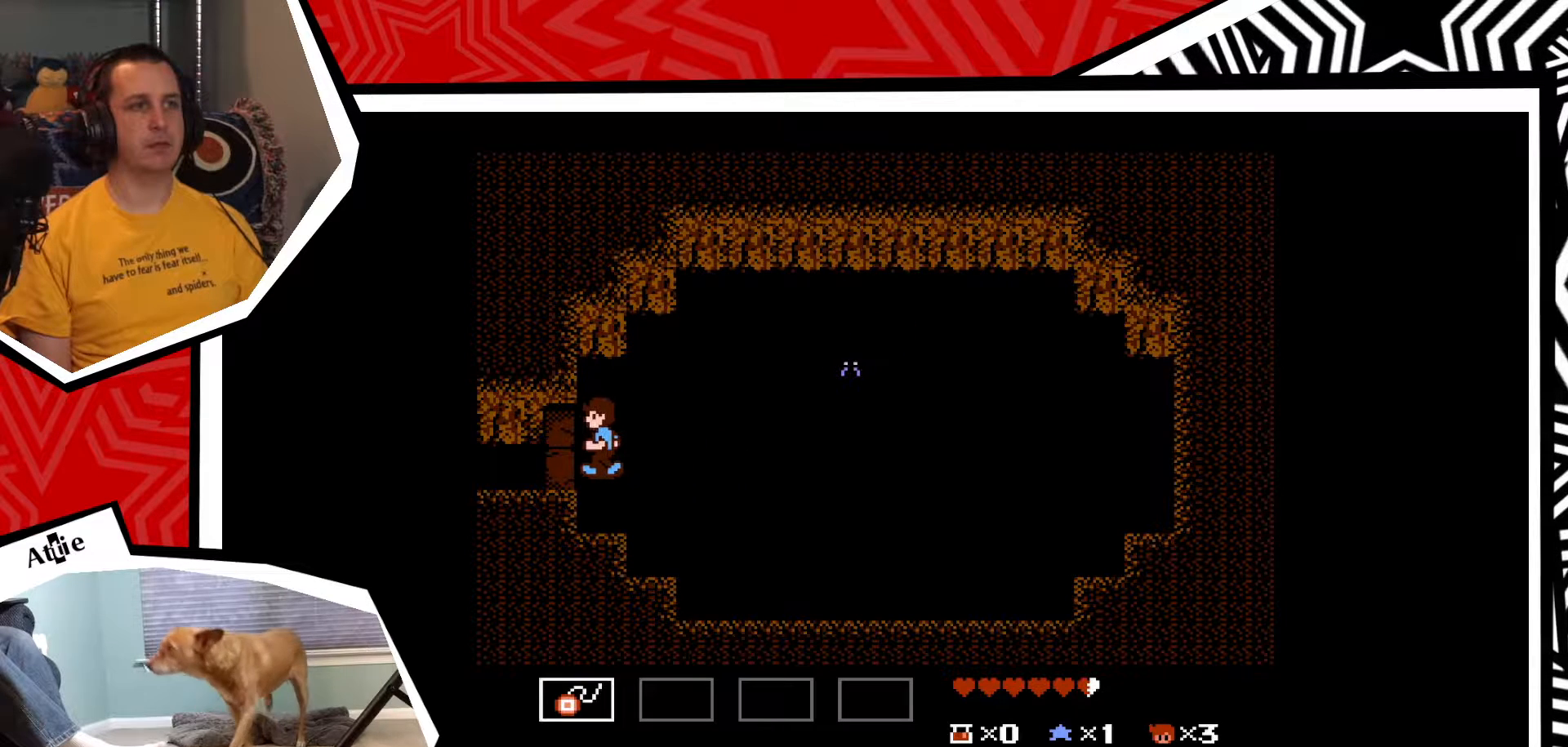
{"buttons": ["DPAD_RIGHT"], "events": [[267, "DPAD_RIGHT", "down"]]}
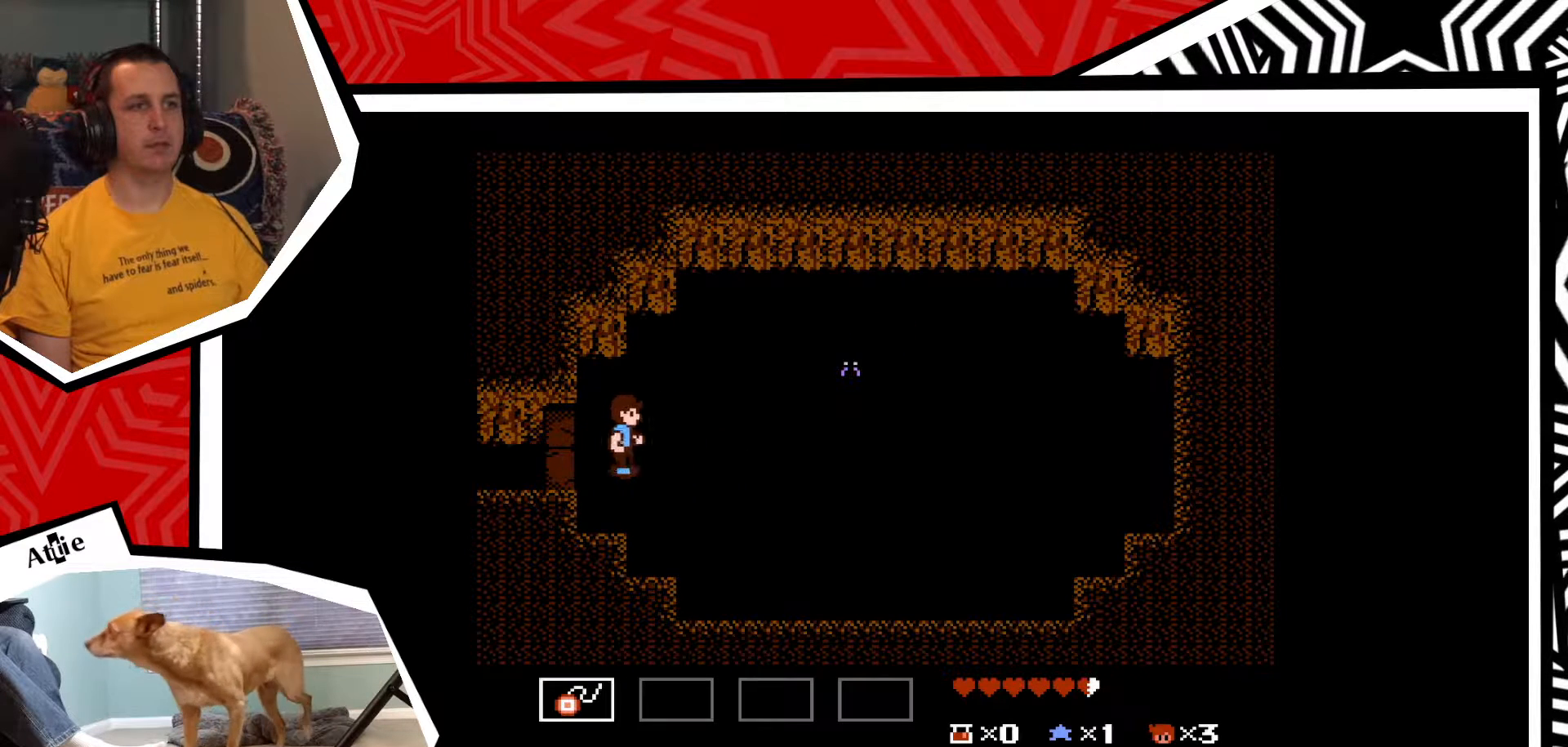
{"buttons": [], "events": [[350, "DPAD_RIGHT", "up"], [367, "Y", "down"], [483, "Y", "up"]]}
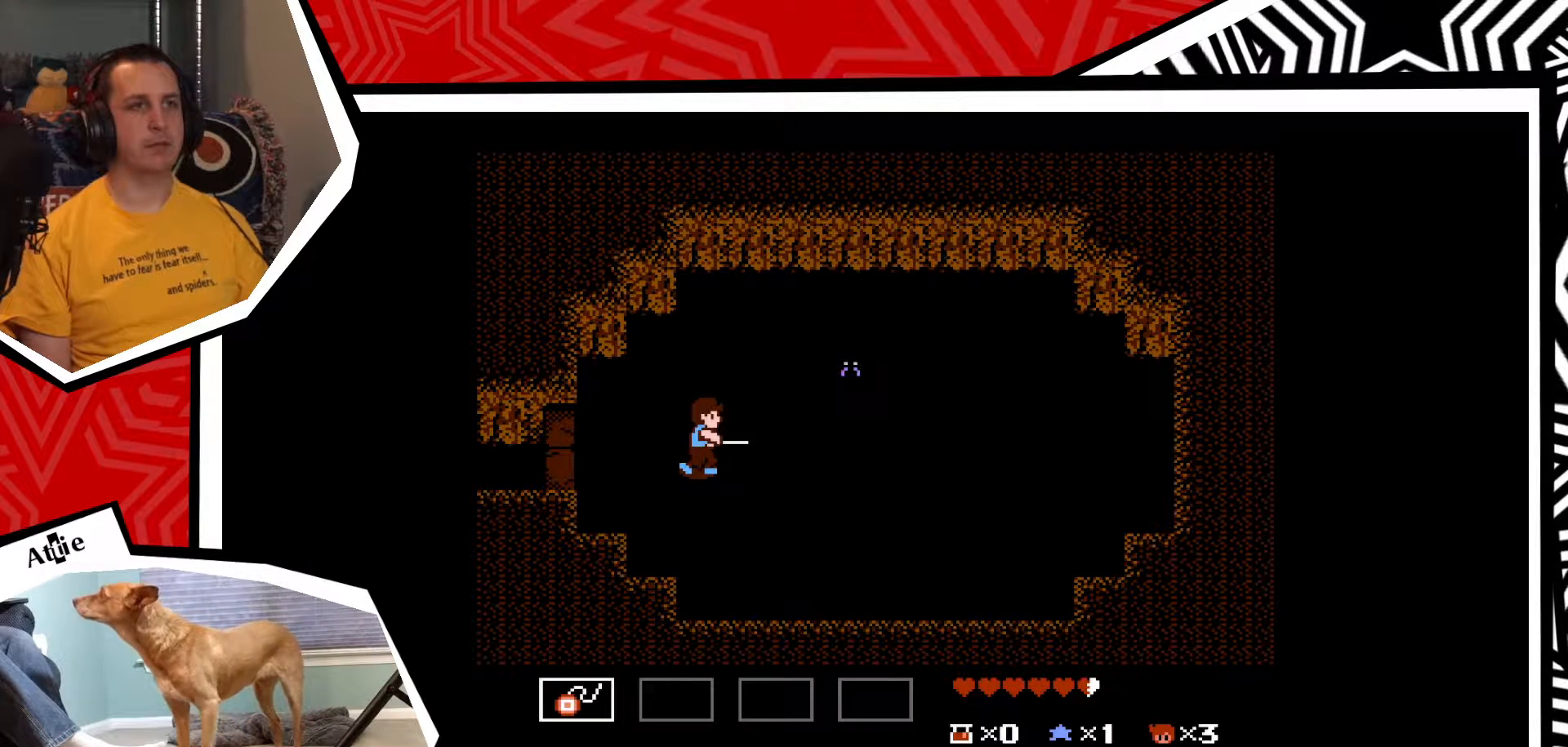
{"buttons": [], "events": [[233, "Y", "down"], [367, "Y", "up"]]}
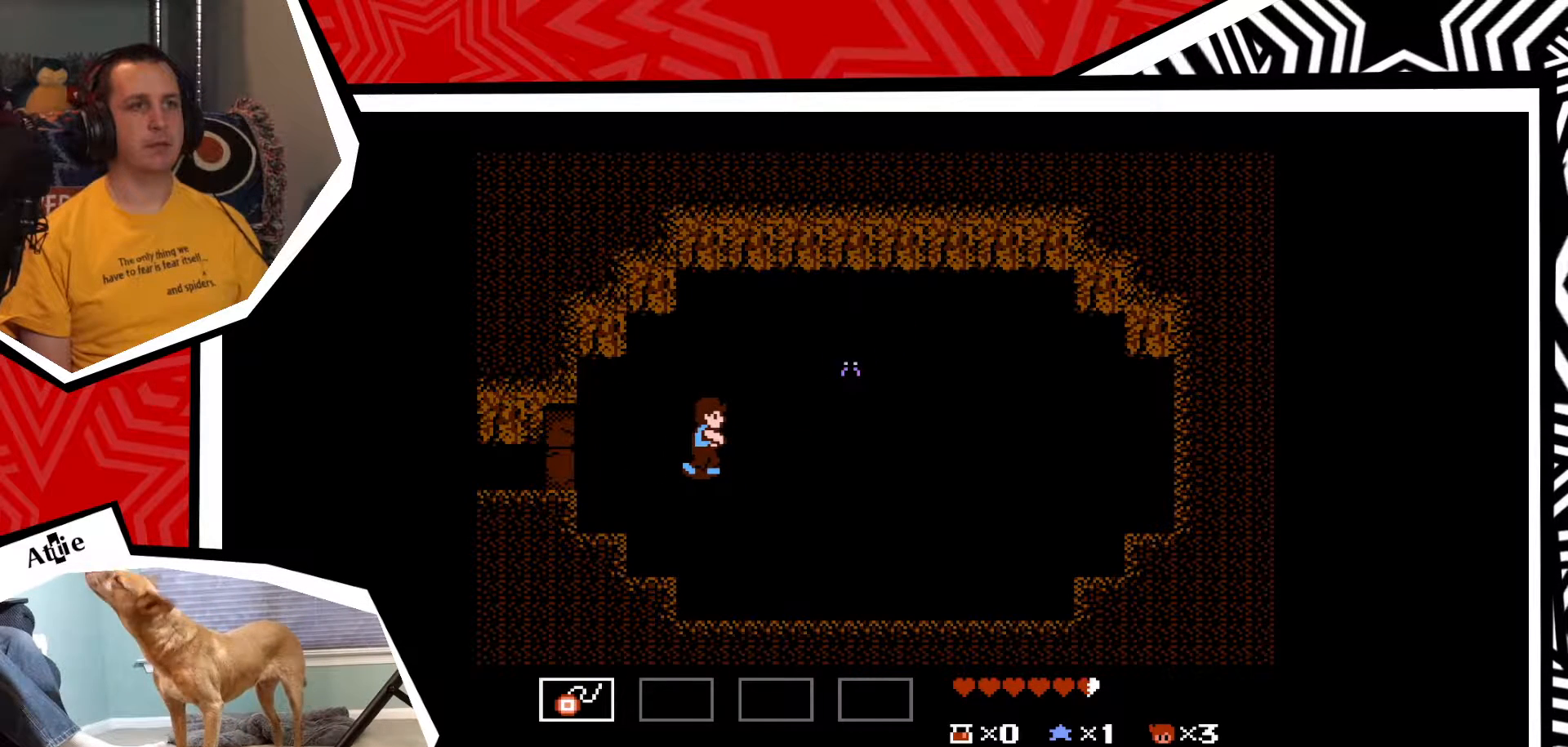
{"buttons": ["DPAD_RIGHT"], "events": [[200, "DPAD_RIGHT", "down"]]}
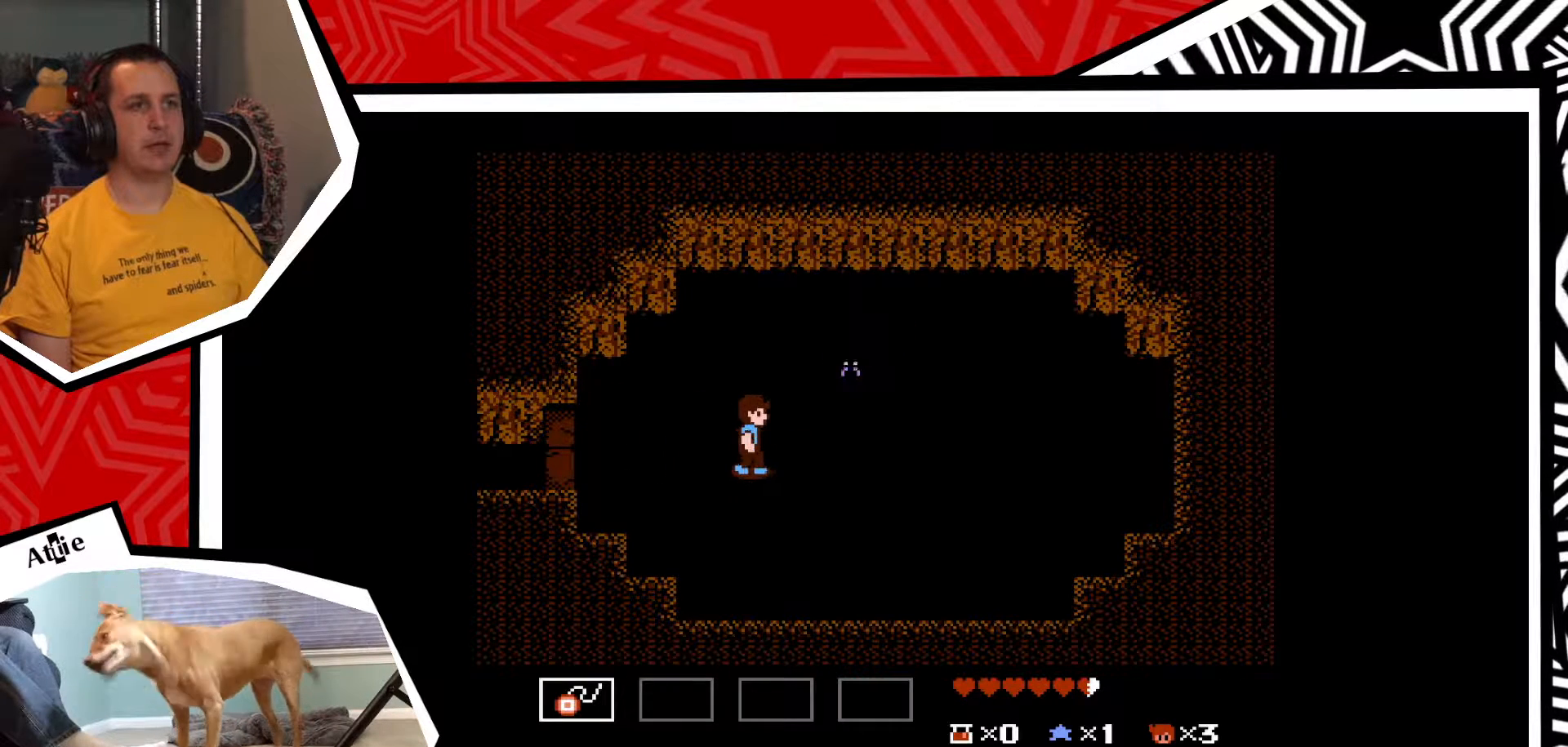
{"buttons": [], "events": [[317, "DPAD_RIGHT", "up"], [350, "DPAD_UP", "down"], [383, "DPAD_UP", "up"]]}
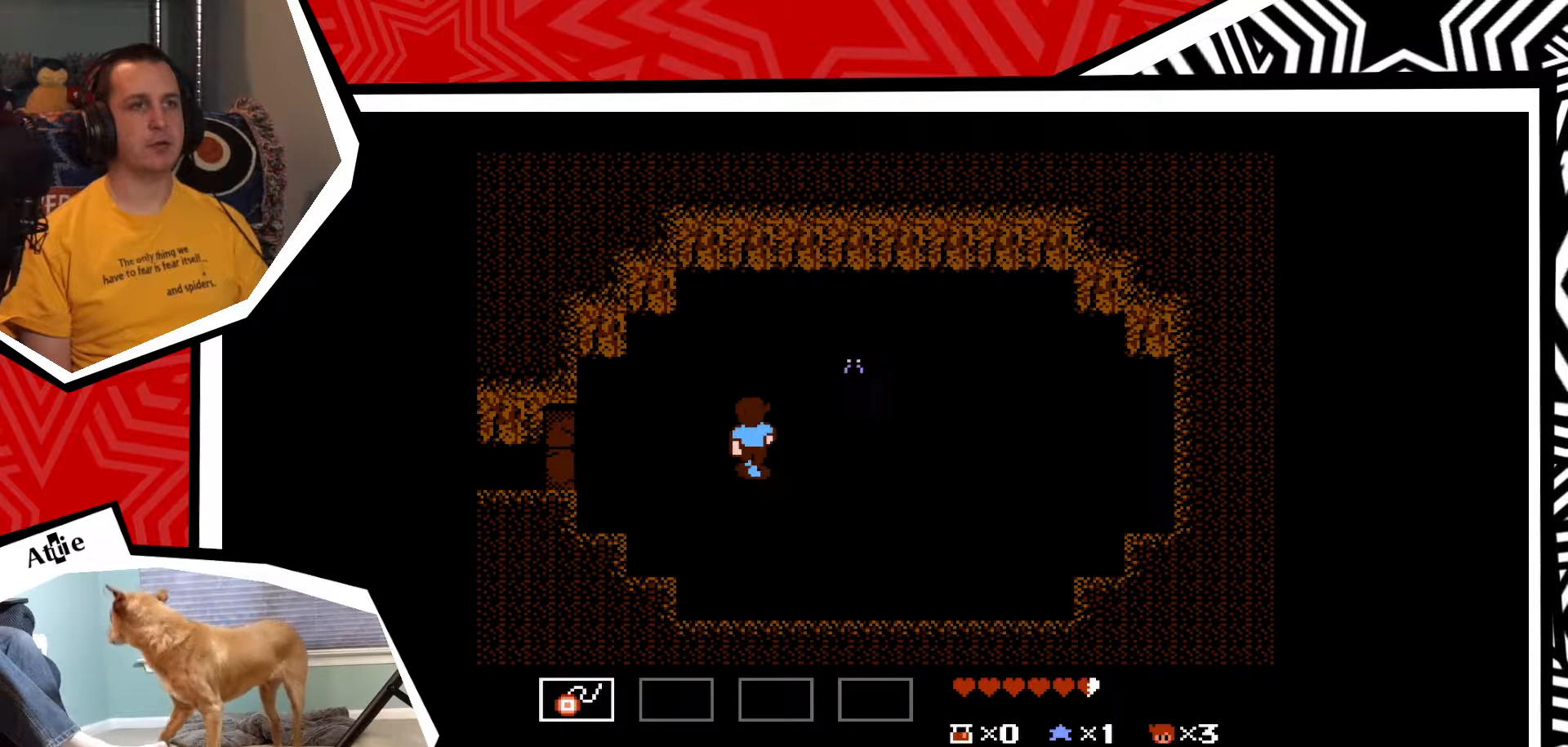
{"buttons": ["DPAD_LEFT"], "events": [[233, "DPAD_LEFT", "down"]]}
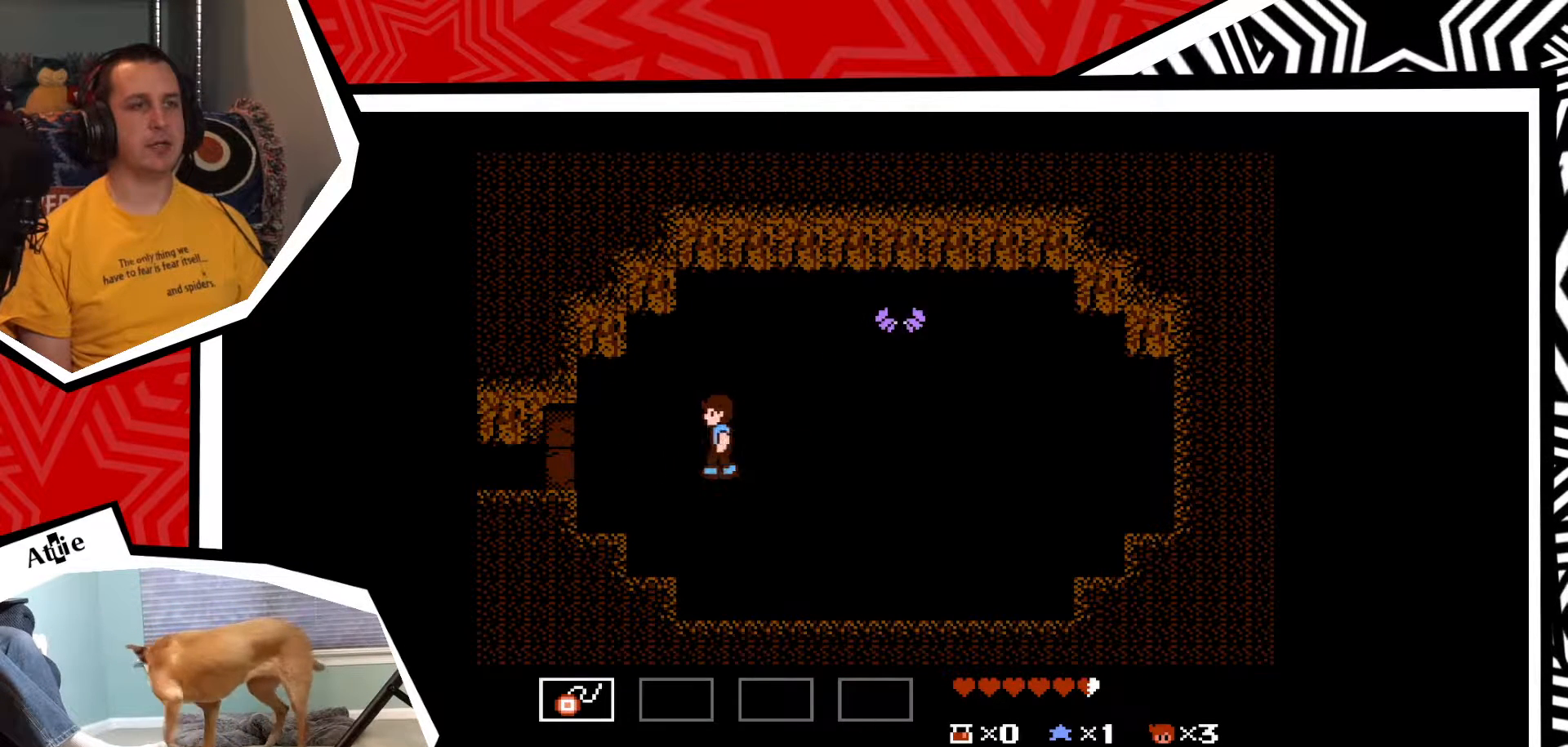
{"buttons": [], "events": [[433, "DPAD_LEFT", "up"]]}
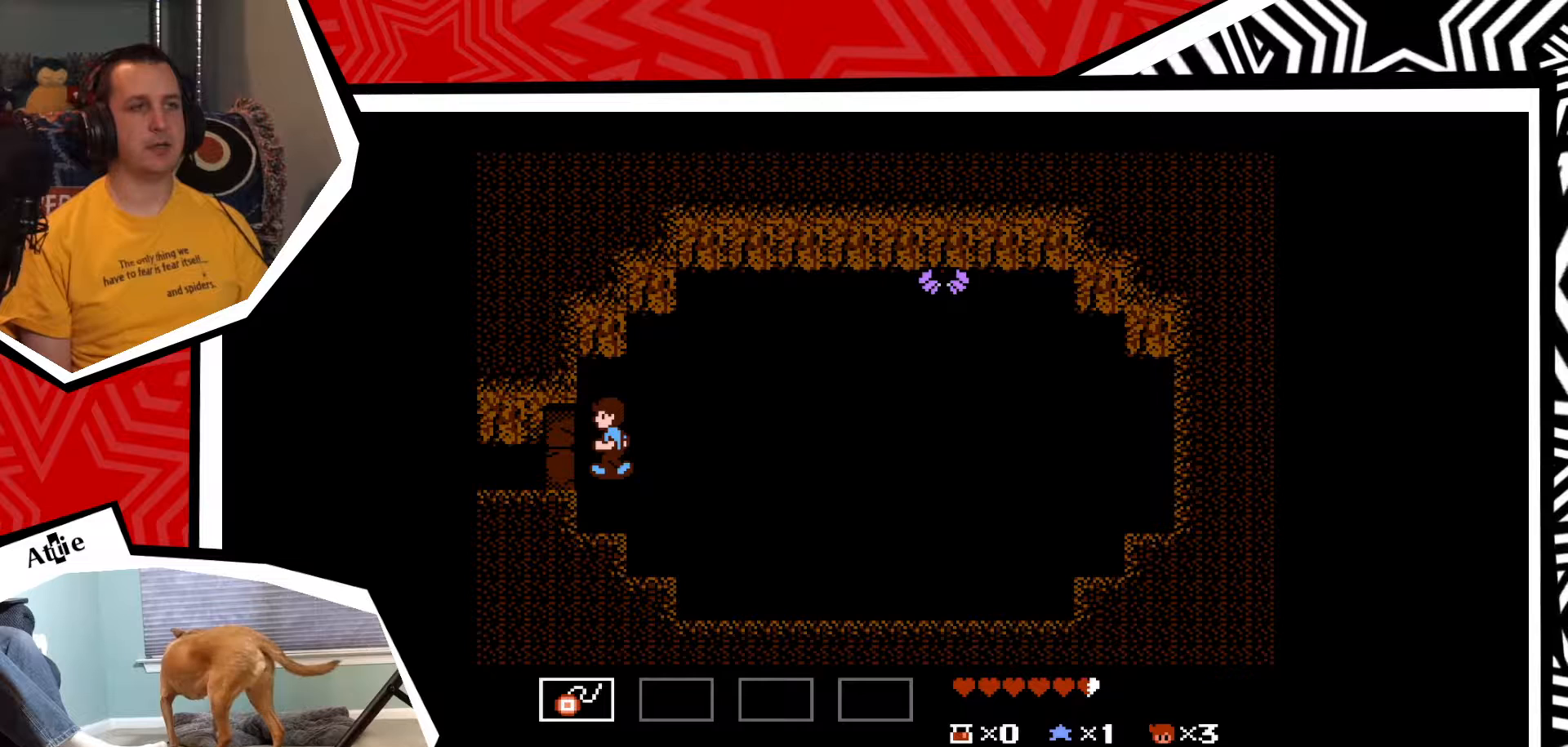
{"buttons": ["DPAD_RIGHT"], "events": [[233, "DPAD_RIGHT", "down"]]}
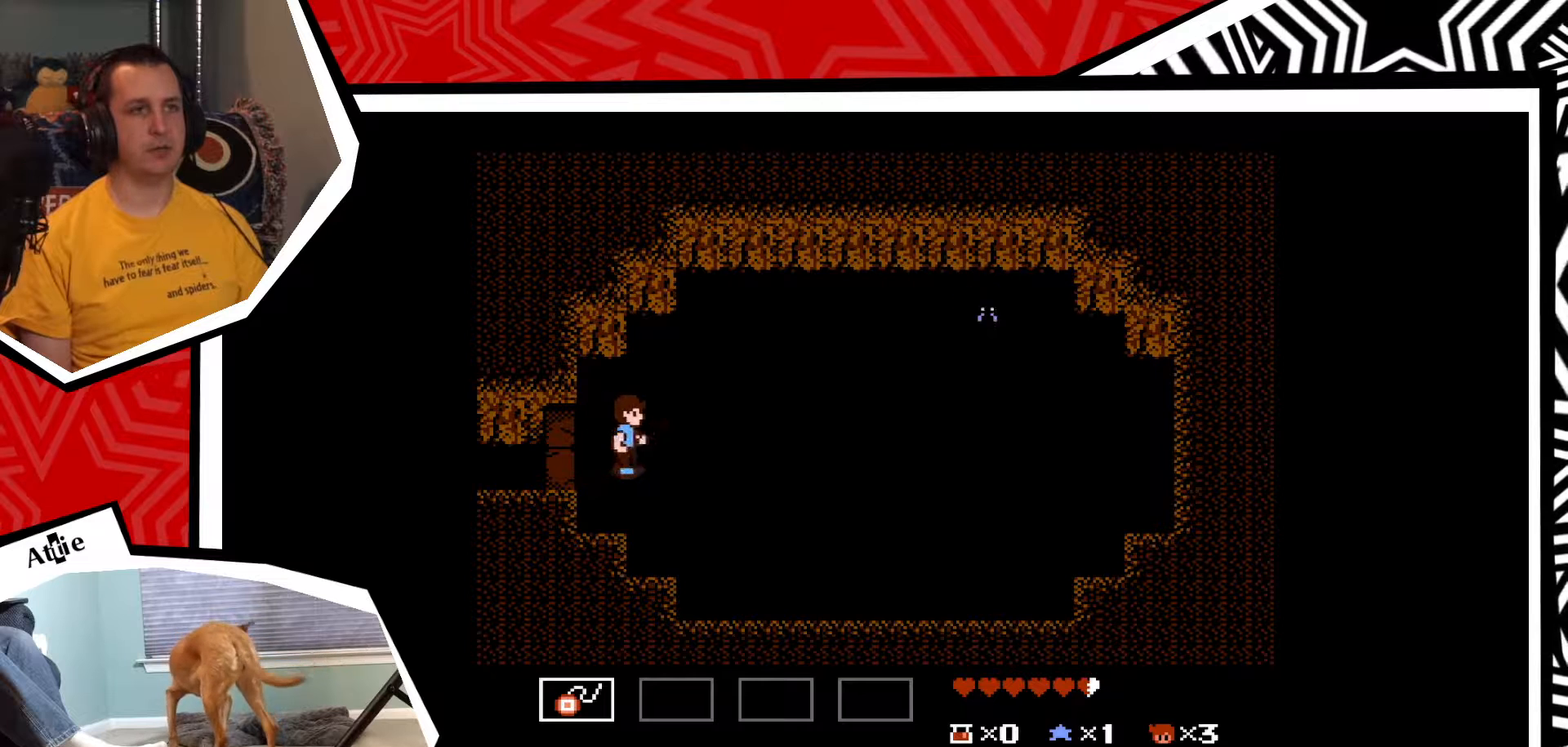
{"buttons": ["DPAD_RIGHT"], "events": []}
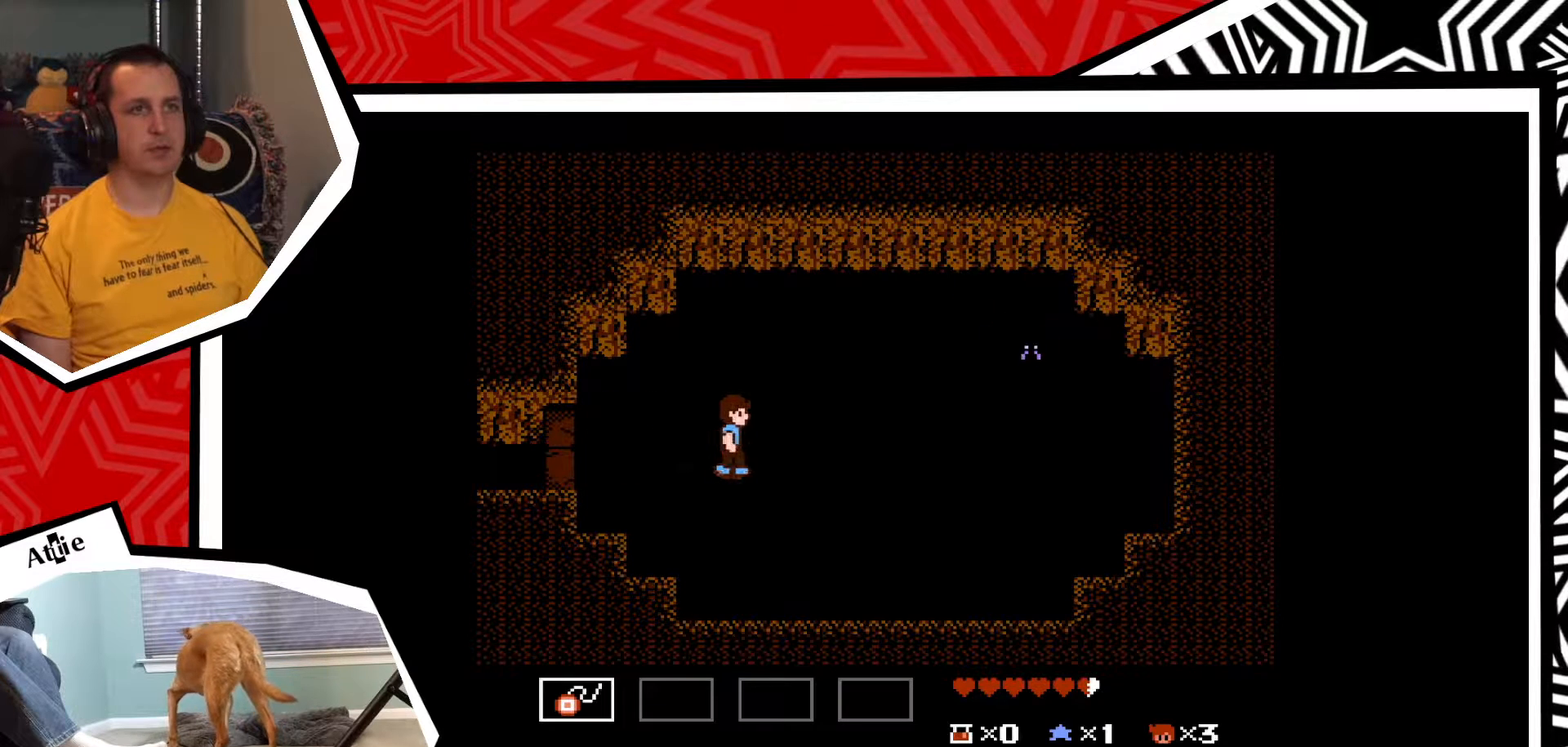
{"buttons": [], "events": [[167, "DPAD_RIGHT", "up"]]}
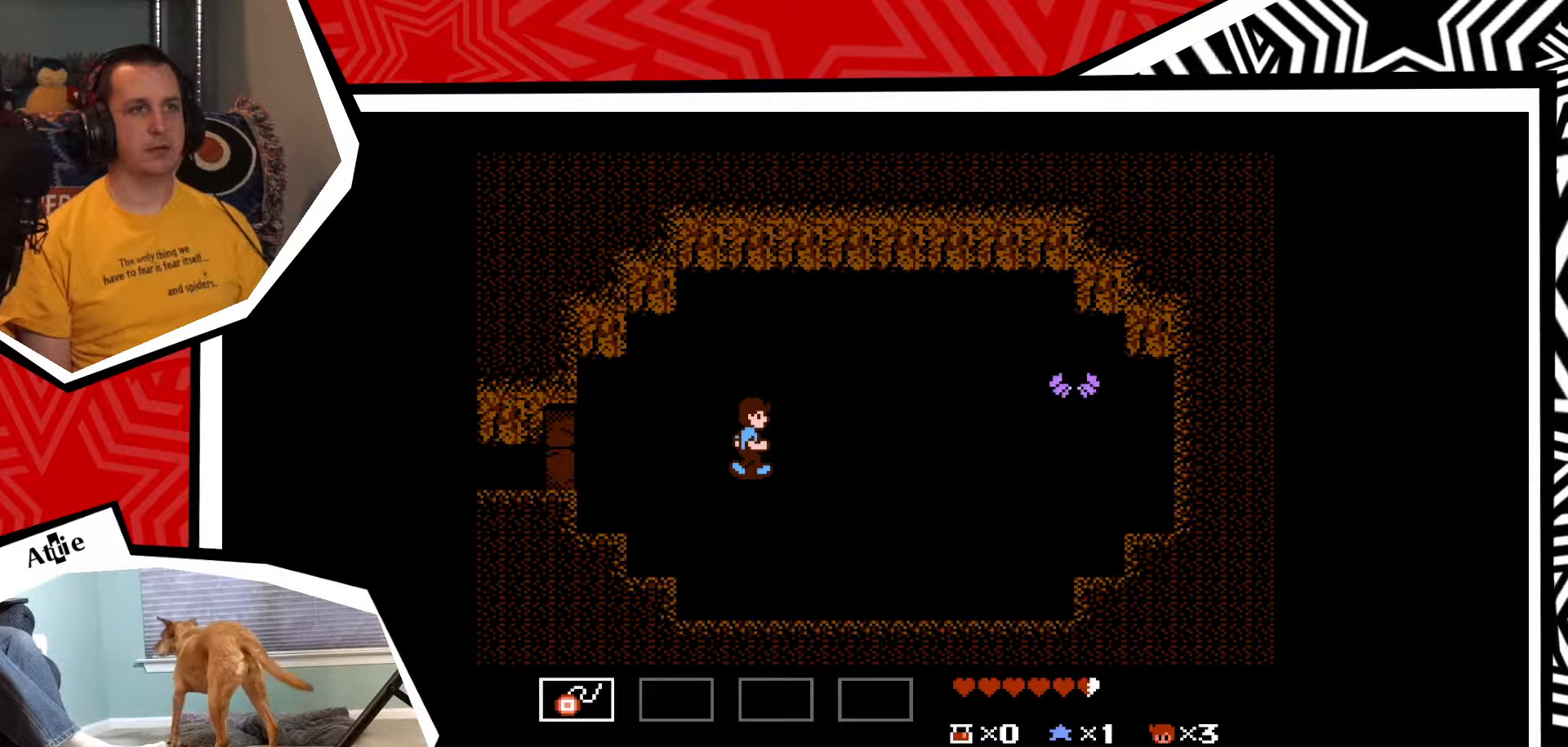
{"buttons": [], "events": [[317, "Y", "down"], [500, "Y", "up"]]}
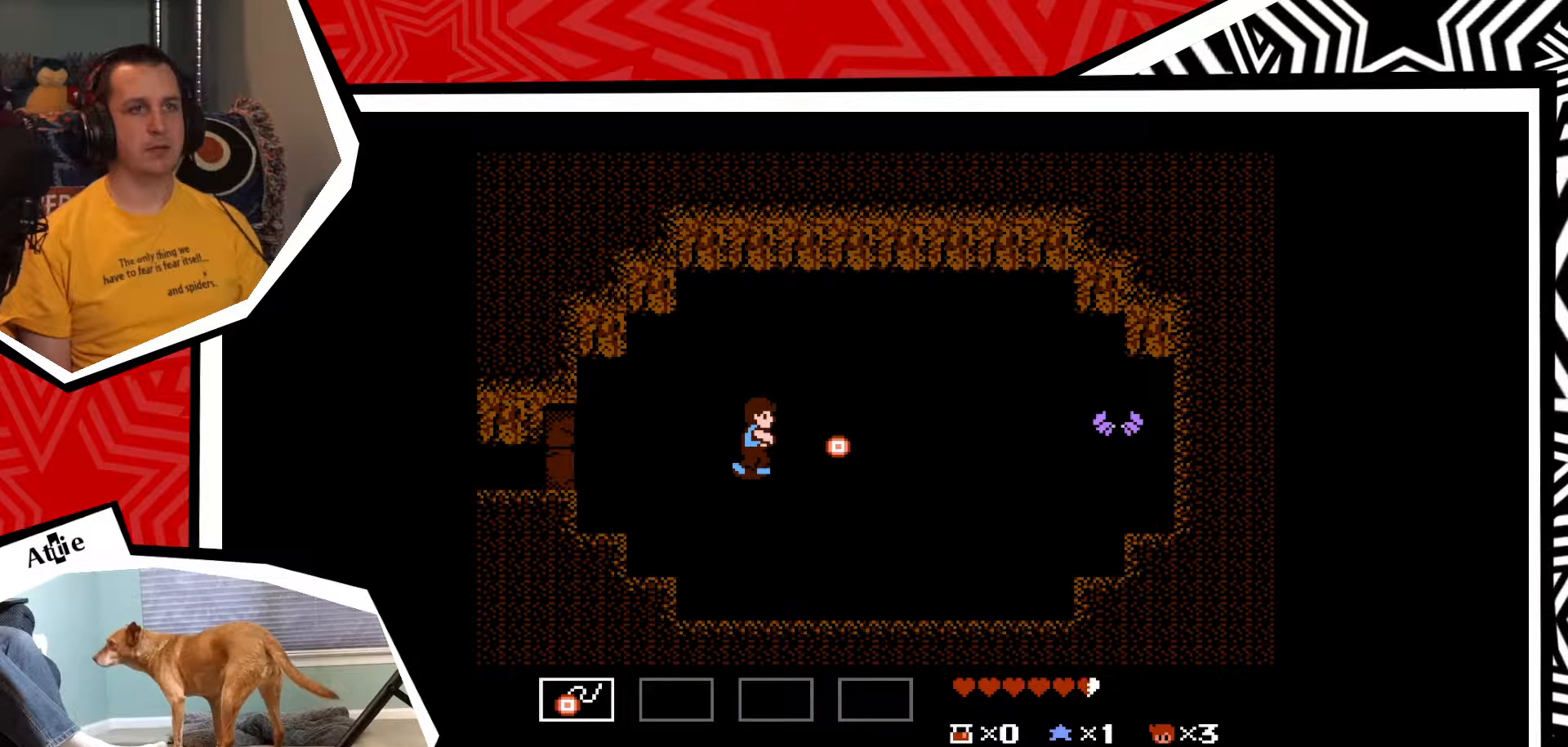
{"buttons": [], "events": [[200, "Y", "down"], [383, "Y", "up"]]}
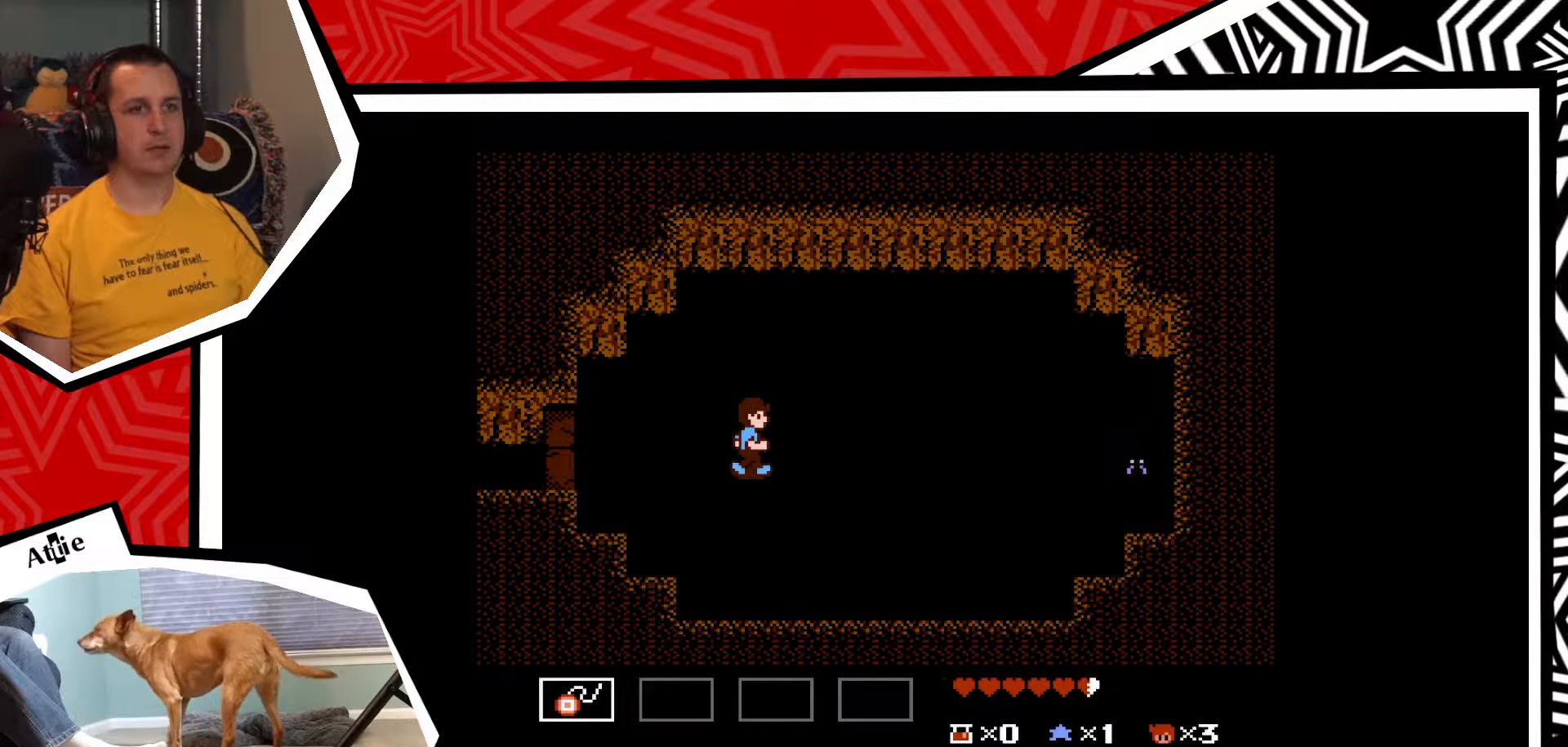
{"buttons": ["Y"], "events": [[83, "Y", "down"], [250, "Y", "up"], [483, "Y", "down"]]}
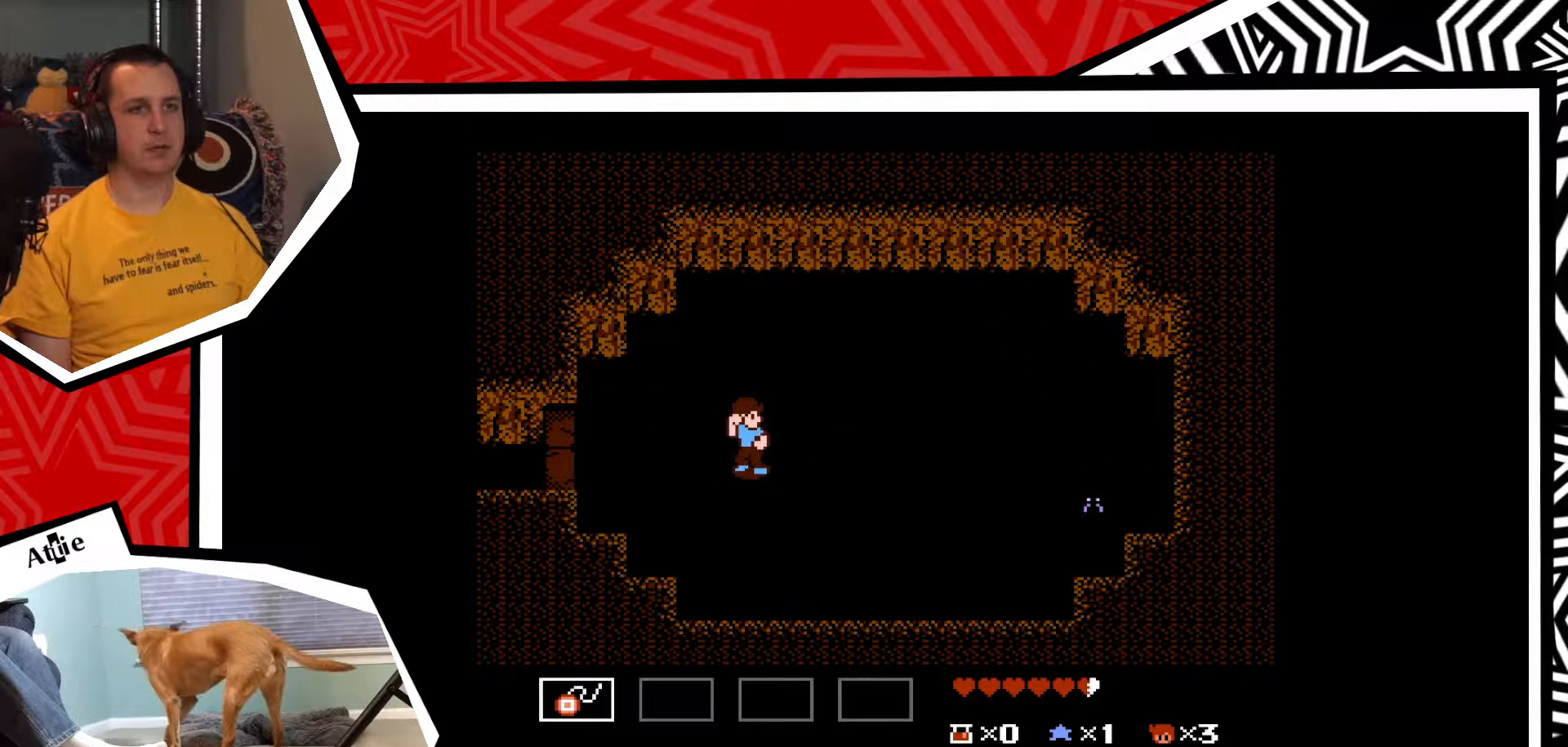
{"buttons": ["DPAD_LEFT"], "events": [[167, "Y", "up"], [433, "DPAD_LEFT", "down"]]}
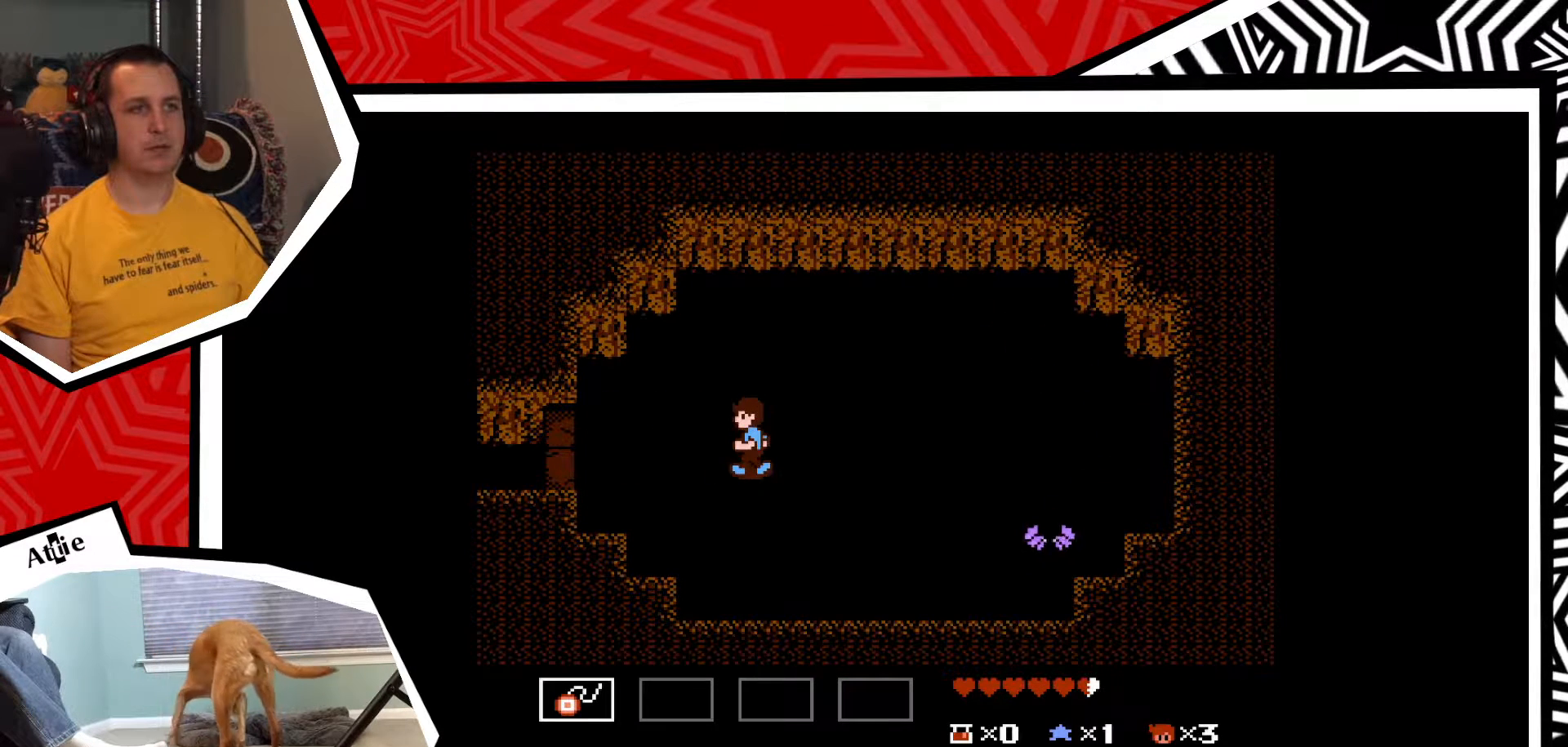
{"buttons": ["DPAD_LEFT"], "events": []}
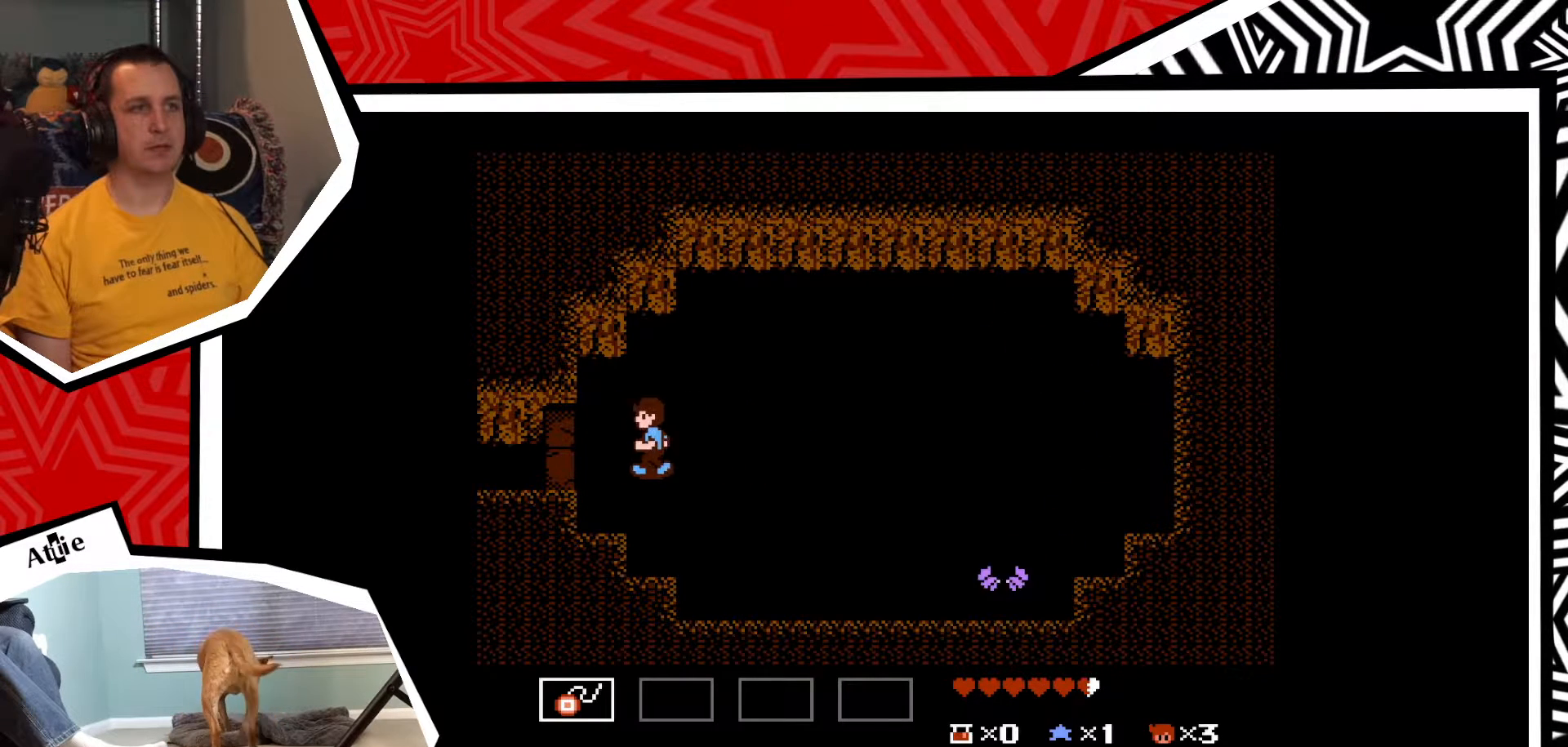
{"buttons": [], "events": [[83, "DPAD_LEFT", "up"], [250, "DPAD_DOWN", "down"], [417, "DPAD_DOWN", "up"]]}
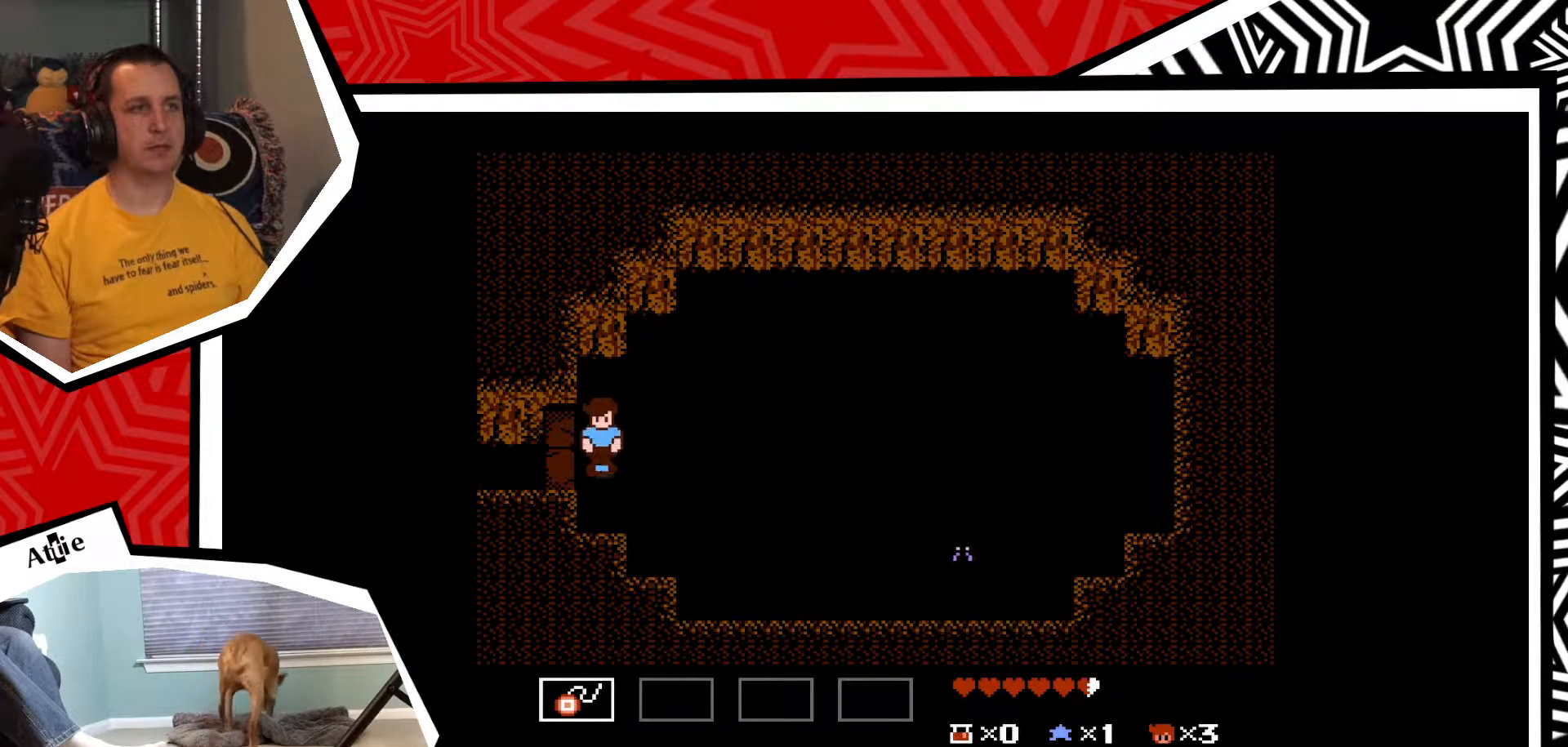
{"buttons": [], "events": [[33, "DPAD_LEFT", "down"], [200, "Y", "down"], [333, "DPAD_LEFT", "up"], [400, "Y", "up"]]}
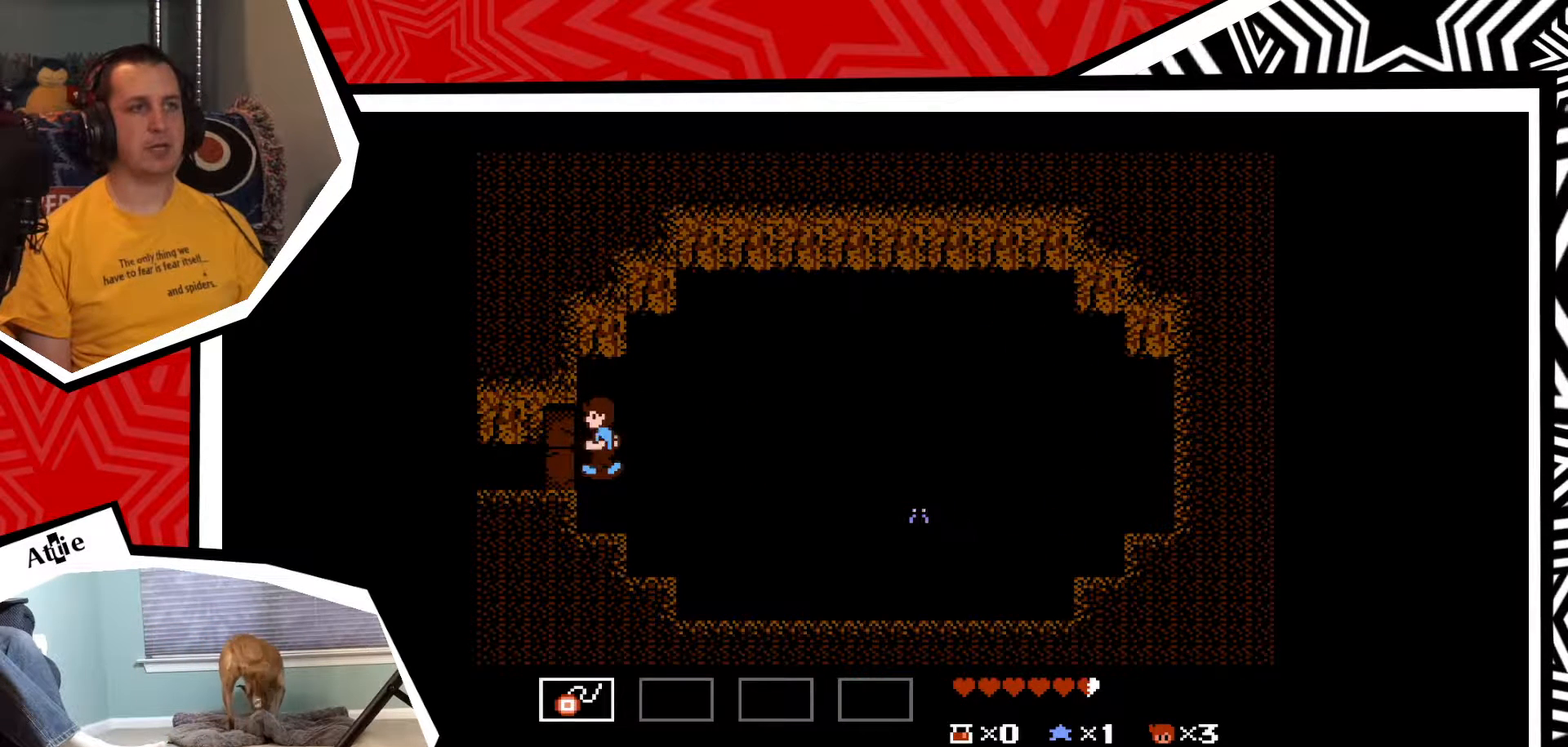
{"buttons": ["DPAD_RIGHT"], "events": [[150, "DPAD_RIGHT", "down"]]}
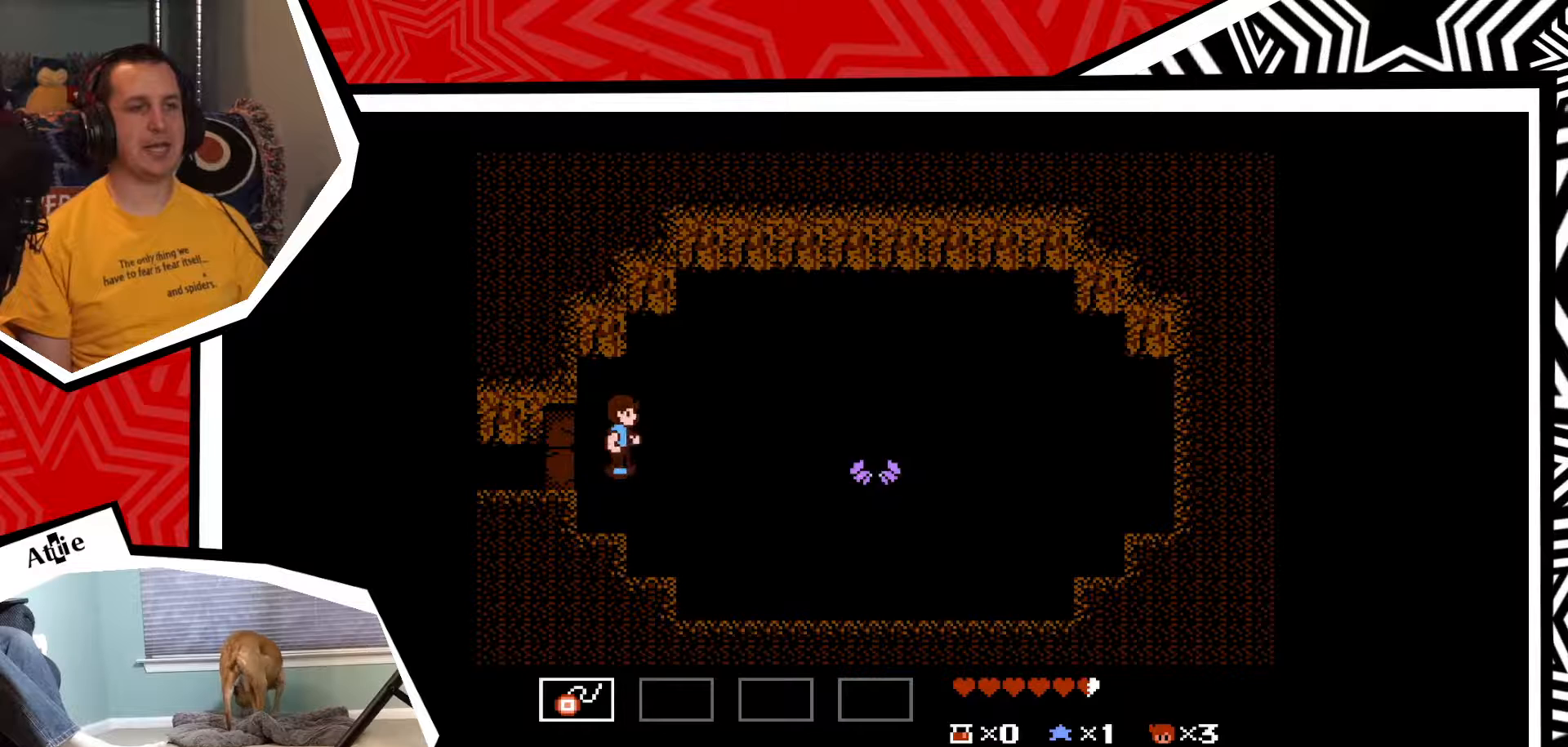
{"buttons": ["Y"], "events": [[450, "DPAD_RIGHT", "up"], [450, "Y", "down"]]}